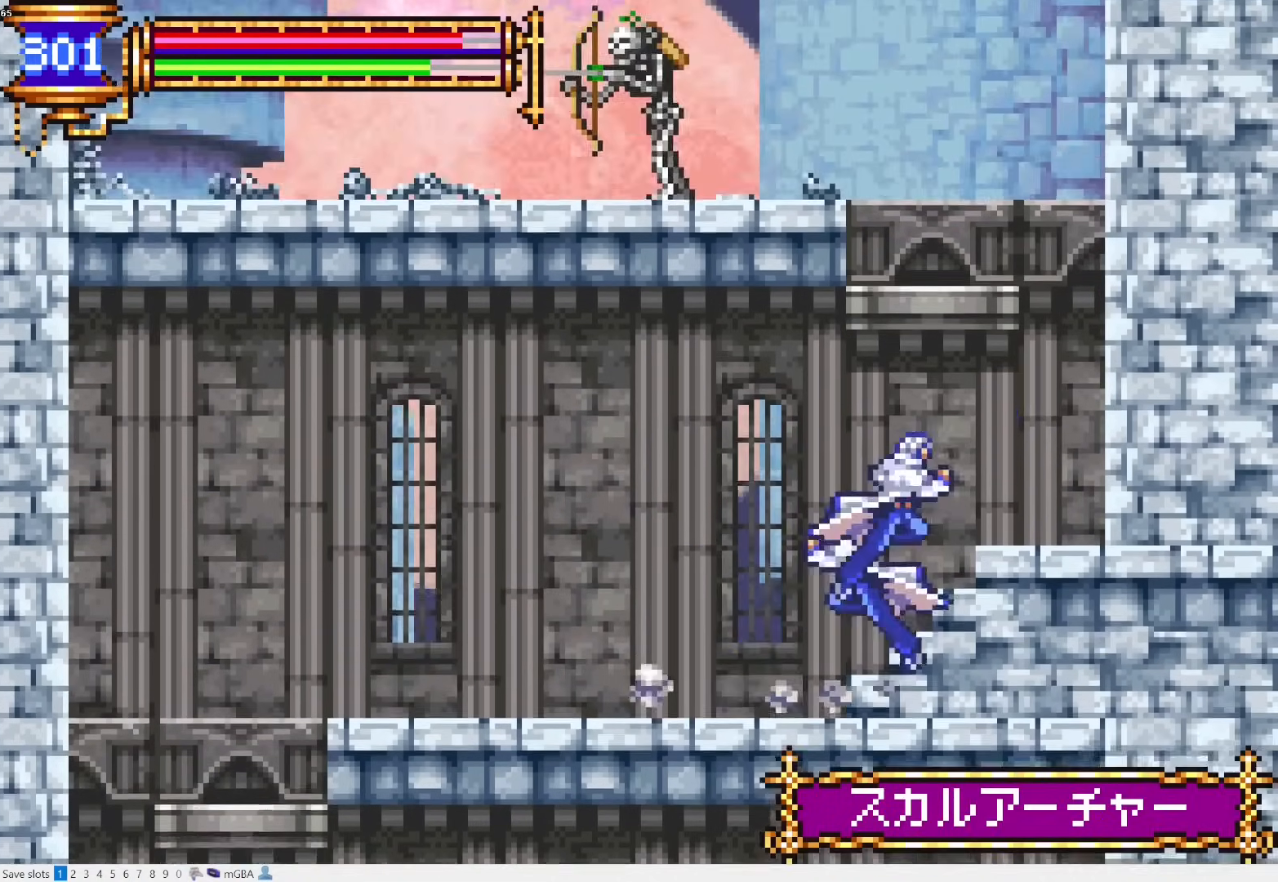
Gameplay with a controller (PlayStation layout); each line is a JSON object with the inputs held at the frame after it. "events" lists button and stick changes between this image and that frame as [ms after this image, input, new state], when the widget could be followed in between. Not read: L3 R3 left_stick right_stick.
{"buttons": ["CROSS", "DPAD_LEFT"], "events": [[50, "CROSS", "up"], [300, "CROSS", "down"], [317, "DPAD_DOWN", "down"], [333, "DPAD_RIGHT", "up"], [350, "DPAD_LEFT", "down"], [367, "DPAD_DOWN", "up"]]}
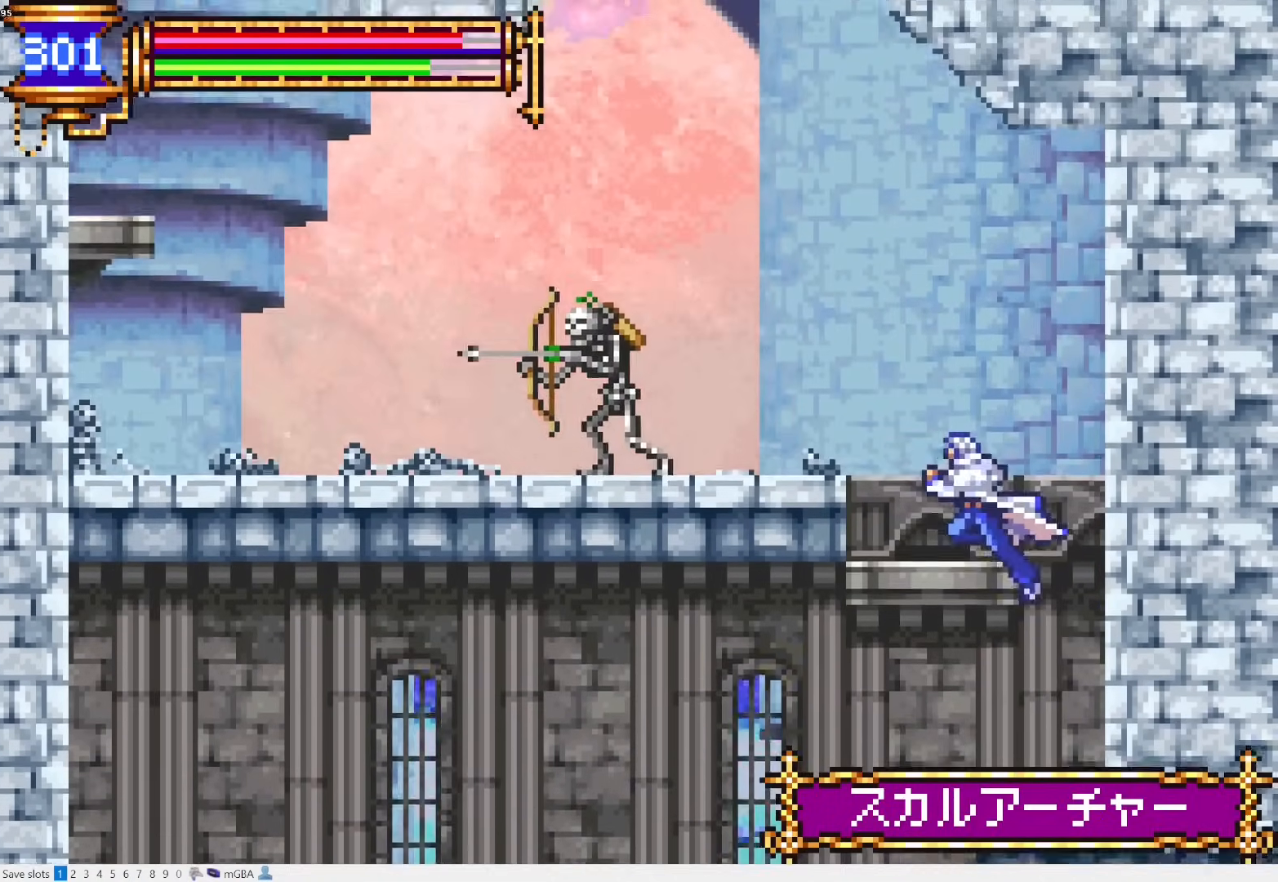
{"buttons": ["DPAD_LEFT"], "events": [[17, "DPAD_UP", "down"], [67, "SQUARE", "down"], [83, "CROSS", "up"], [133, "SQUARE", "up"], [183, "DPAD_UP", "up"], [333, "CROSS", "down"], [483, "CROSS", "up"]]}
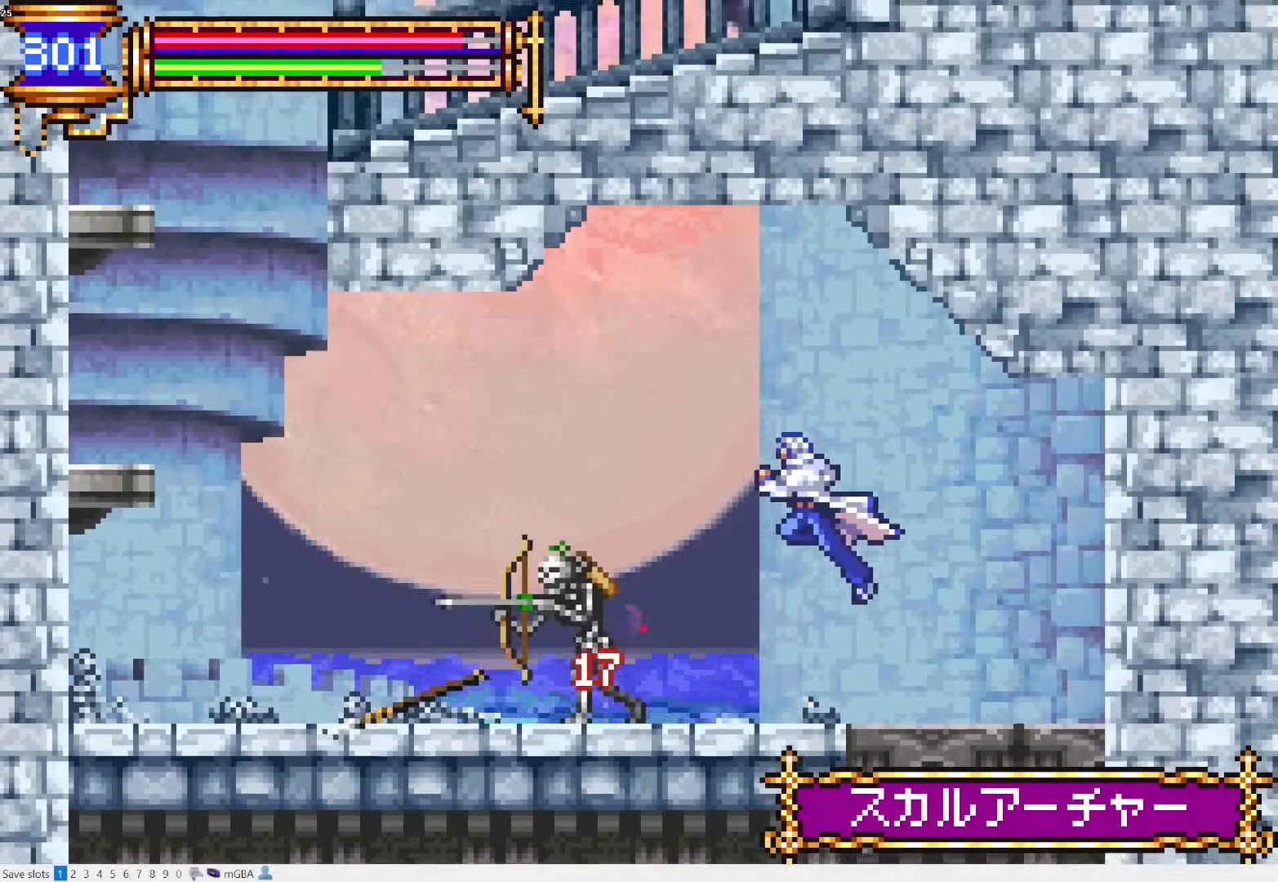
{"buttons": ["L1", "DPAD_RIGHT"], "events": [[133, "SQUARE", "down"], [200, "SQUARE", "up"], [333, "DPAD_LEFT", "up"], [383, "DPAD_RIGHT", "down"], [417, "L1", "down"]]}
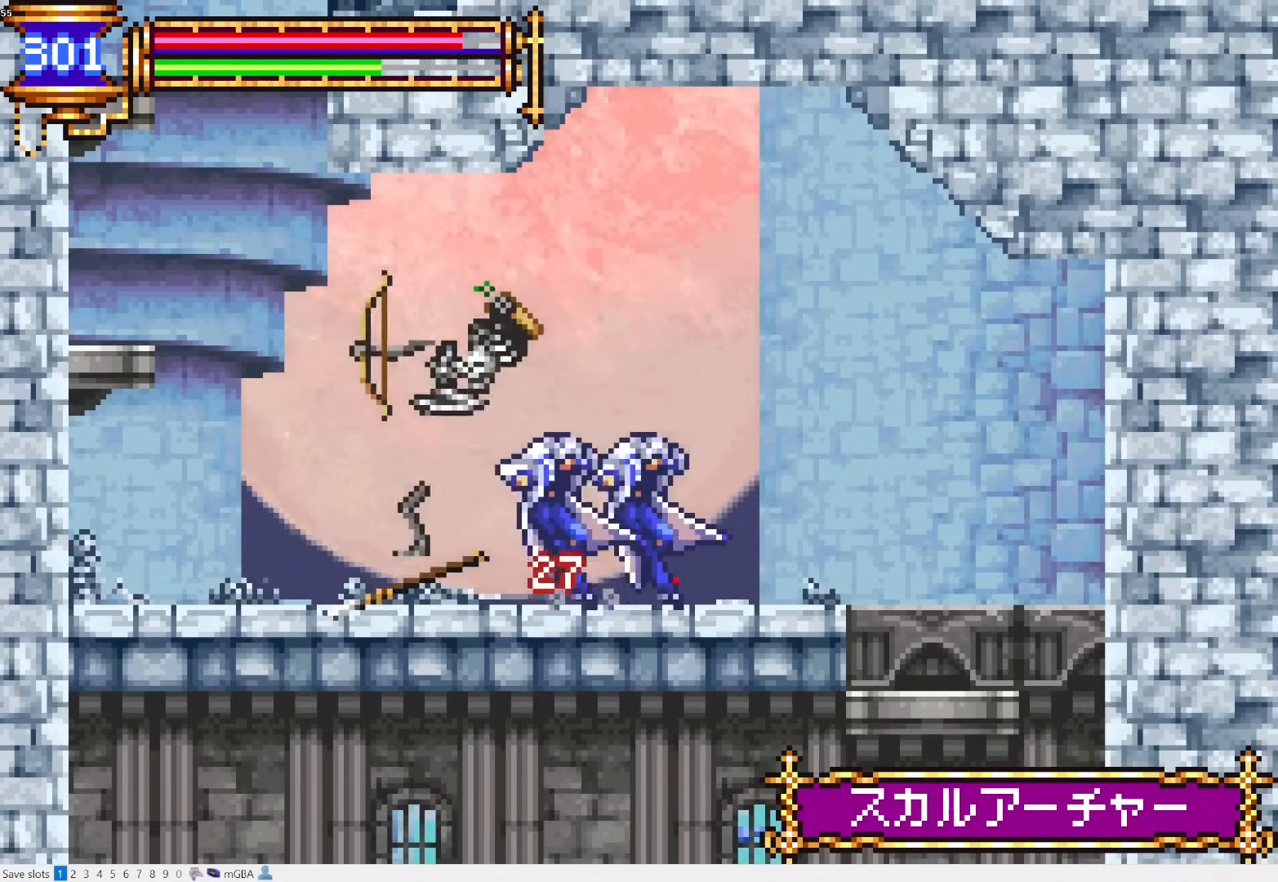
{"buttons": ["CROSS", "DPAD_LEFT"], "events": [[33, "DPAD_RIGHT", "up"], [67, "CROSS", "down"], [67, "L1", "up"], [100, "DPAD_LEFT", "down"], [117, "CROSS", "up"], [433, "CROSS", "down"]]}
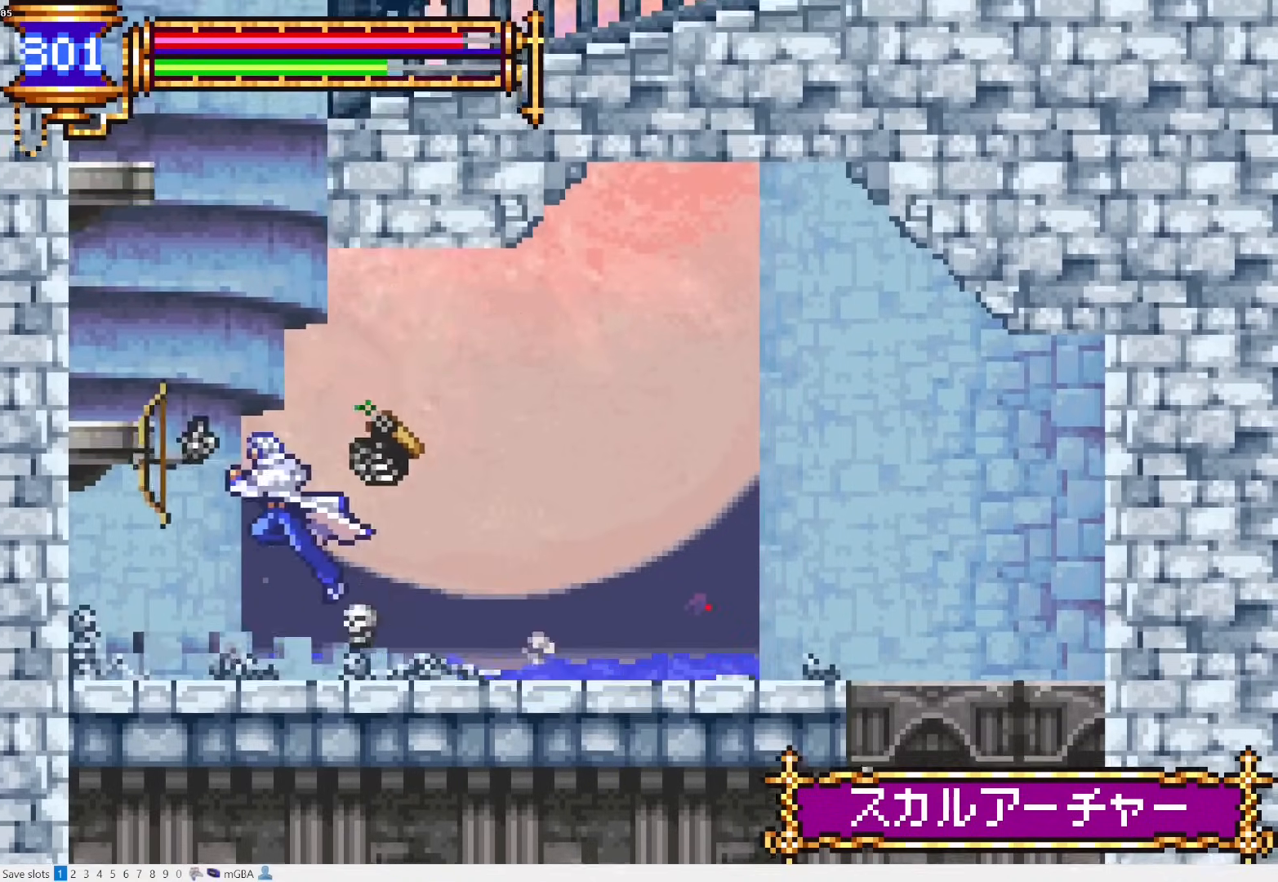
{"buttons": ["CROSS"]}
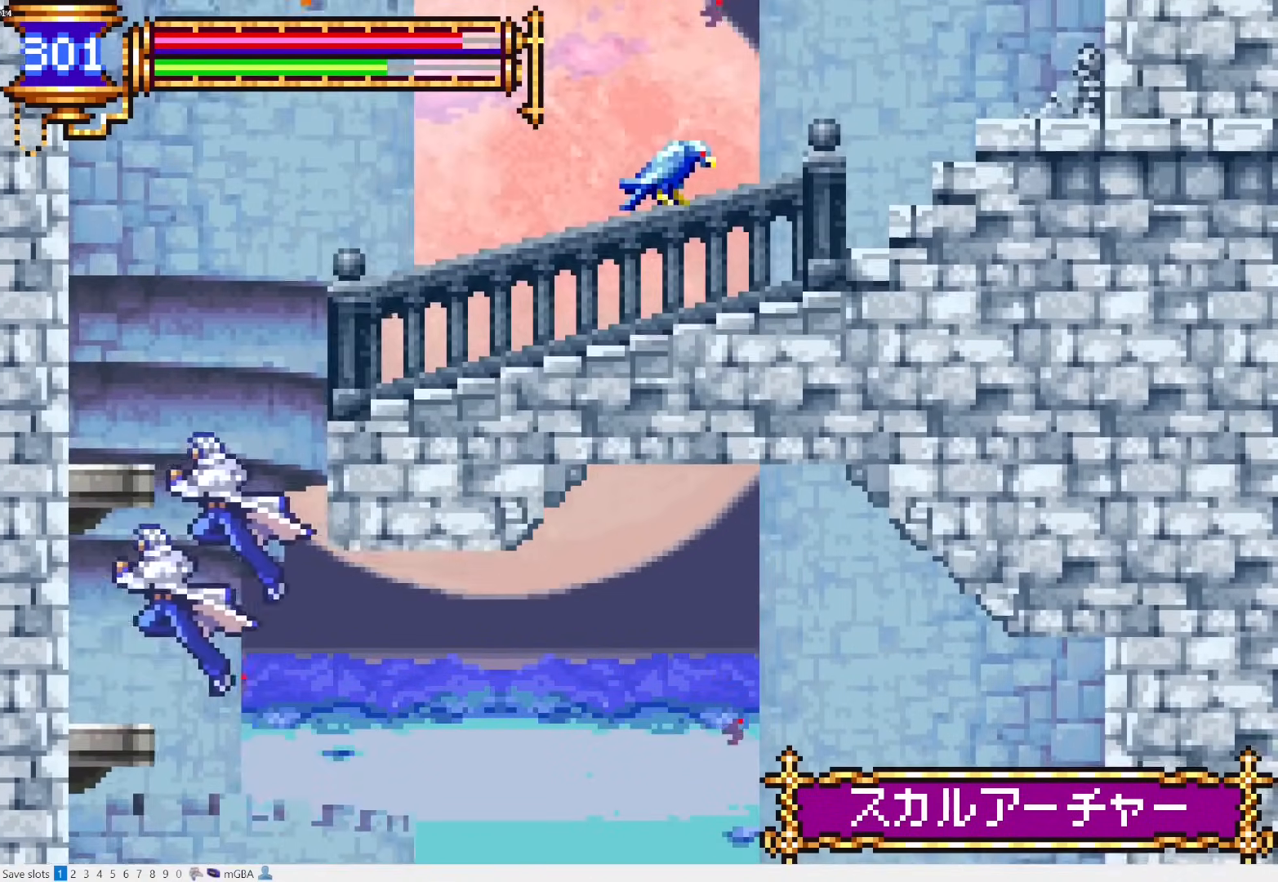
{"buttons": ["CROSS", "DPAD_RIGHT"], "events": [[17, "DPAD_RIGHT", "down"], [250, "CROSS", "up"], [300, "CROSS", "down"]]}
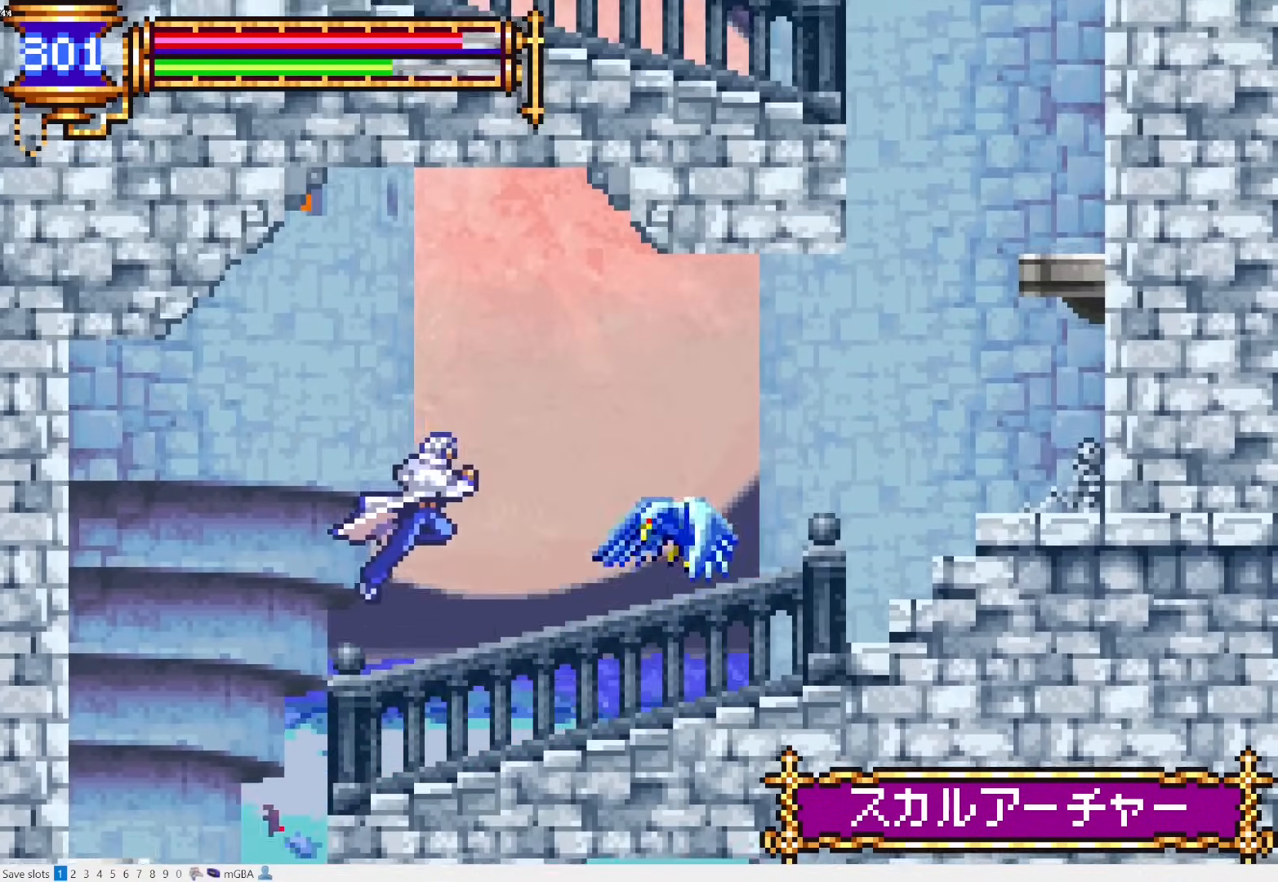
{"buttons": ["DPAD_RIGHT"], "events": [[17, "CROSS", "up"], [200, "SQUARE", "down"], [250, "SQUARE", "up"], [467, "CROSS", "down"], [483, "CROSS", "up"]]}
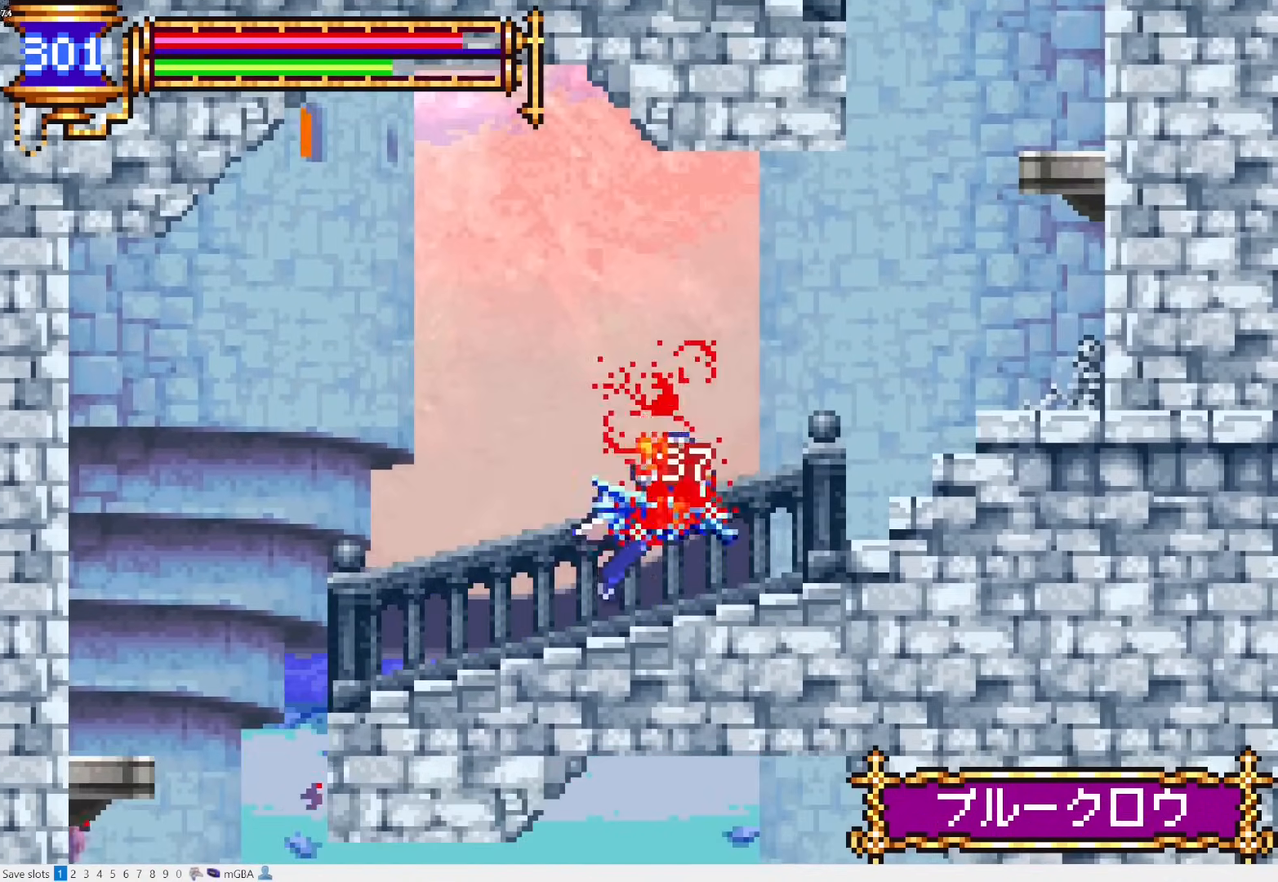
{"buttons": ["DPAD_RIGHT"], "events": [[250, "CROSS", "down"], [417, "CROSS", "up"]]}
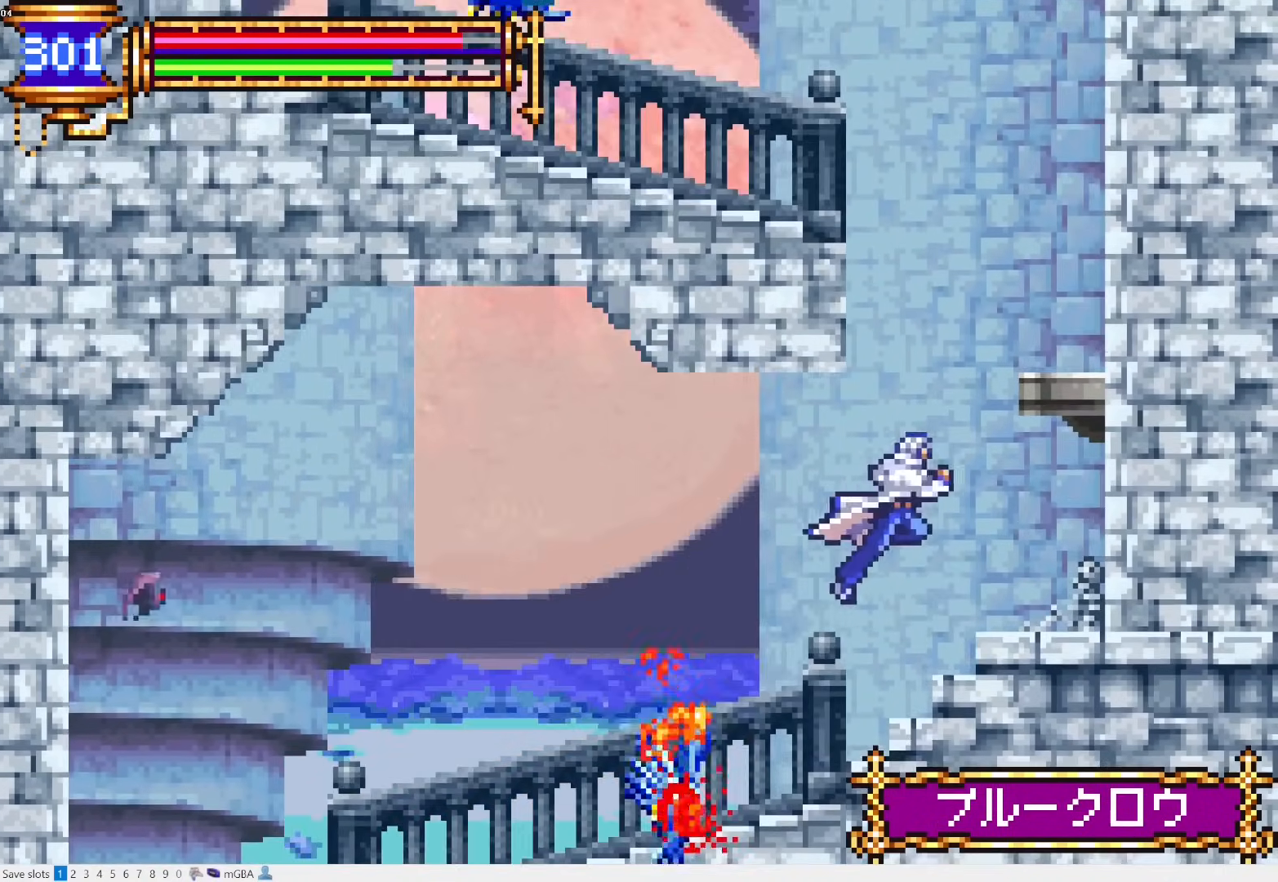
{"buttons": [], "events": [[217, "DPAD_RIGHT", "up"], [250, "CROSS", "down"], [500, "CROSS", "up"]]}
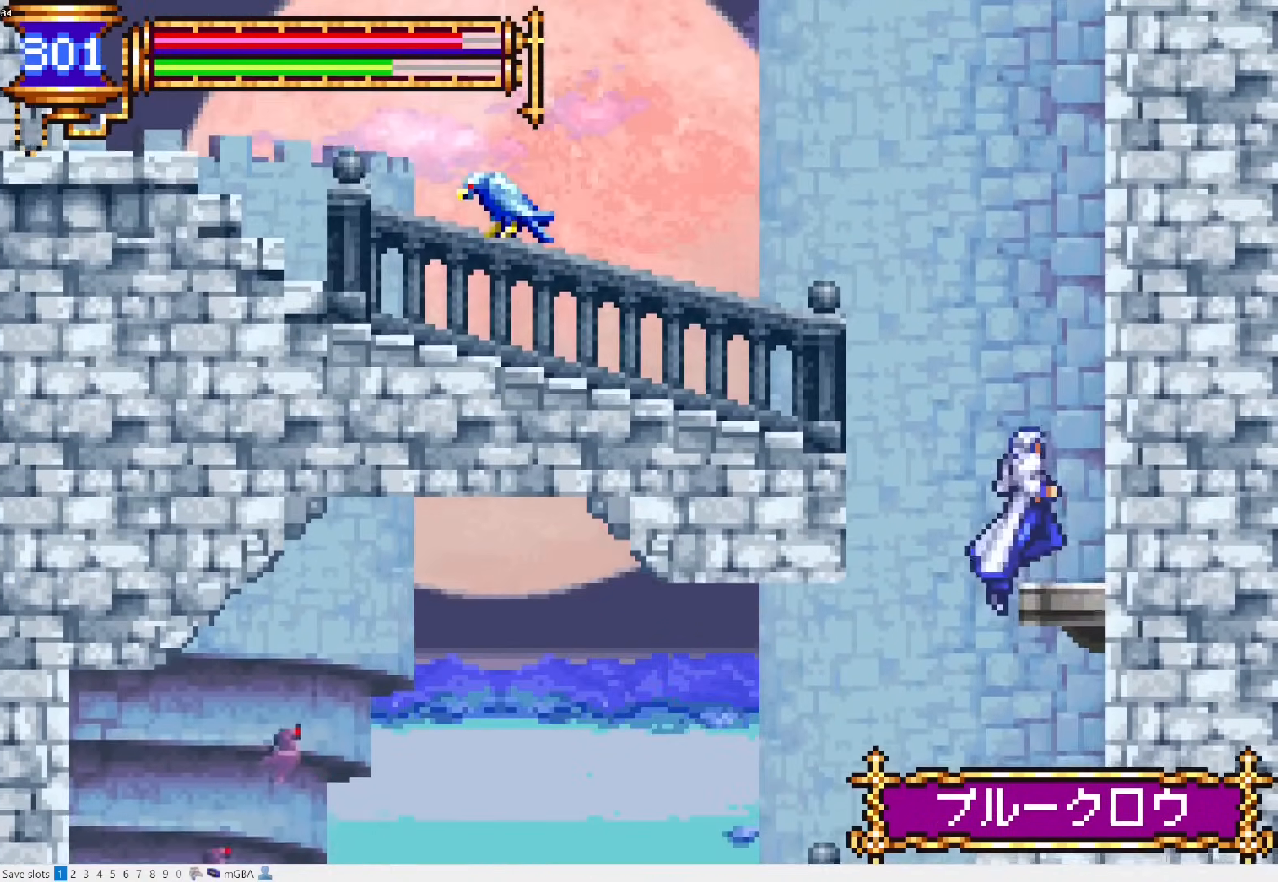
{"buttons": ["CROSS", "DPAD_LEFT"]}
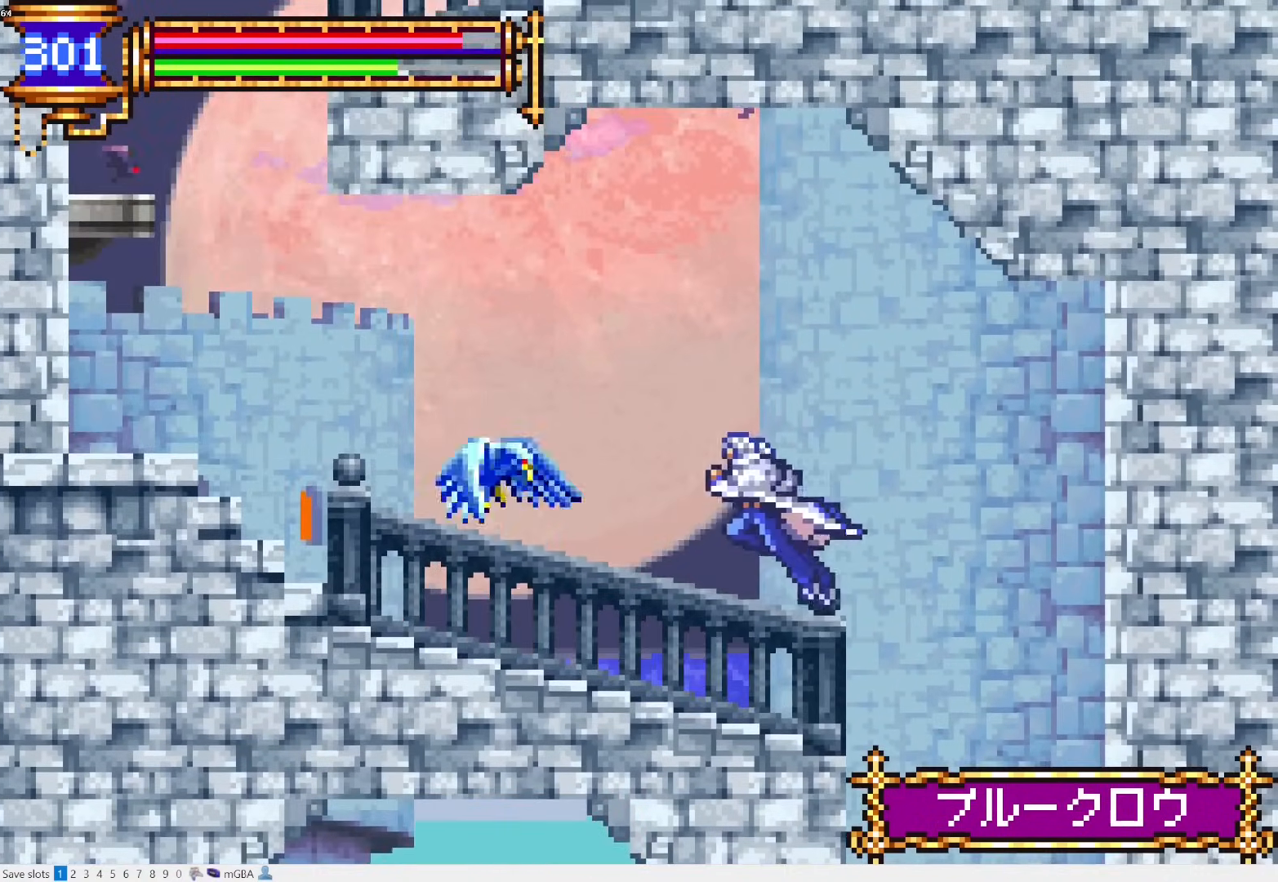
{"buttons": ["DPAD_LEFT"], "events": [[133, "SQUARE", "down"], [250, "SQUARE", "up"], [267, "CROSS", "up"], [383, "CROSS", "down"], [433, "CROSS", "up"]]}
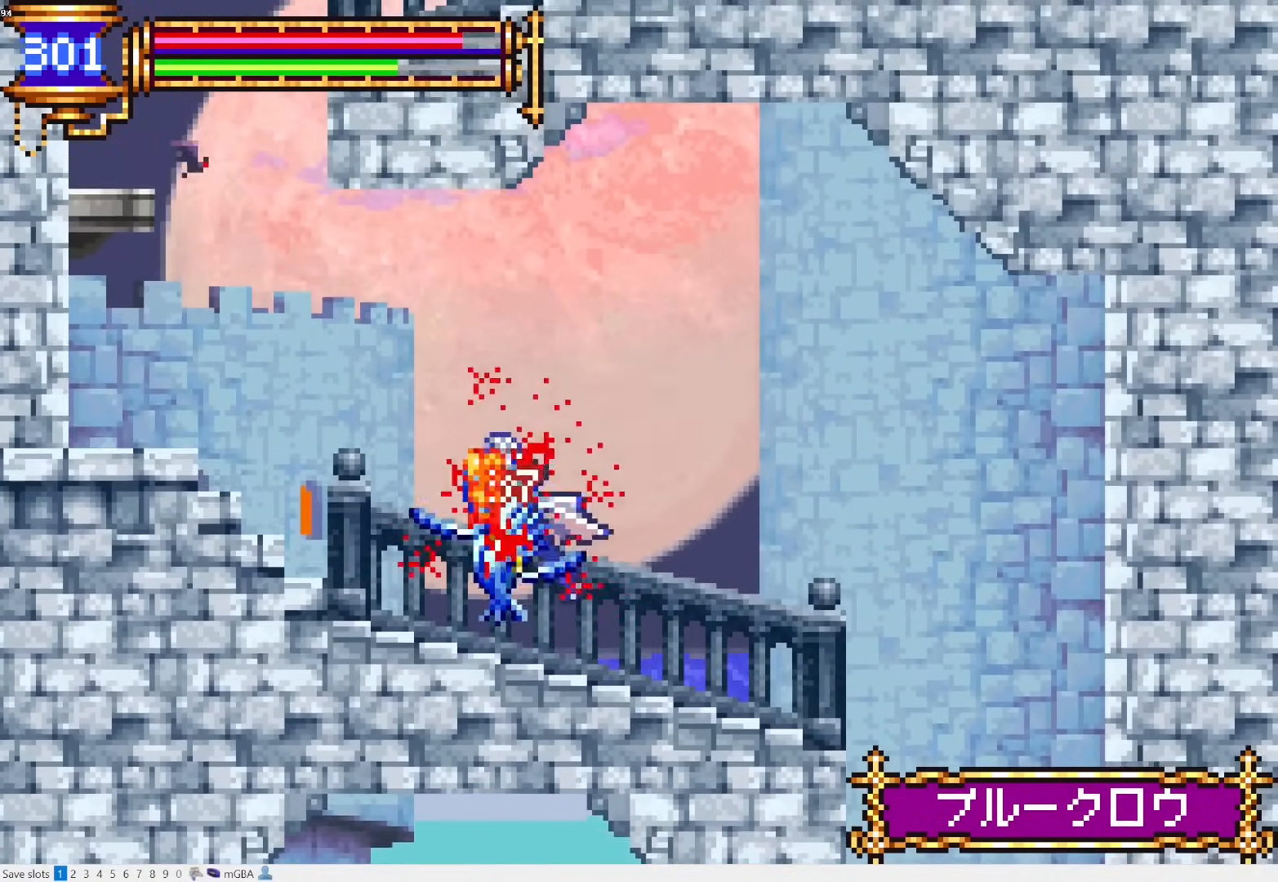
{"buttons": ["DPAD_LEFT"], "events": [[217, "CROSS", "down"], [417, "CROSS", "up"]]}
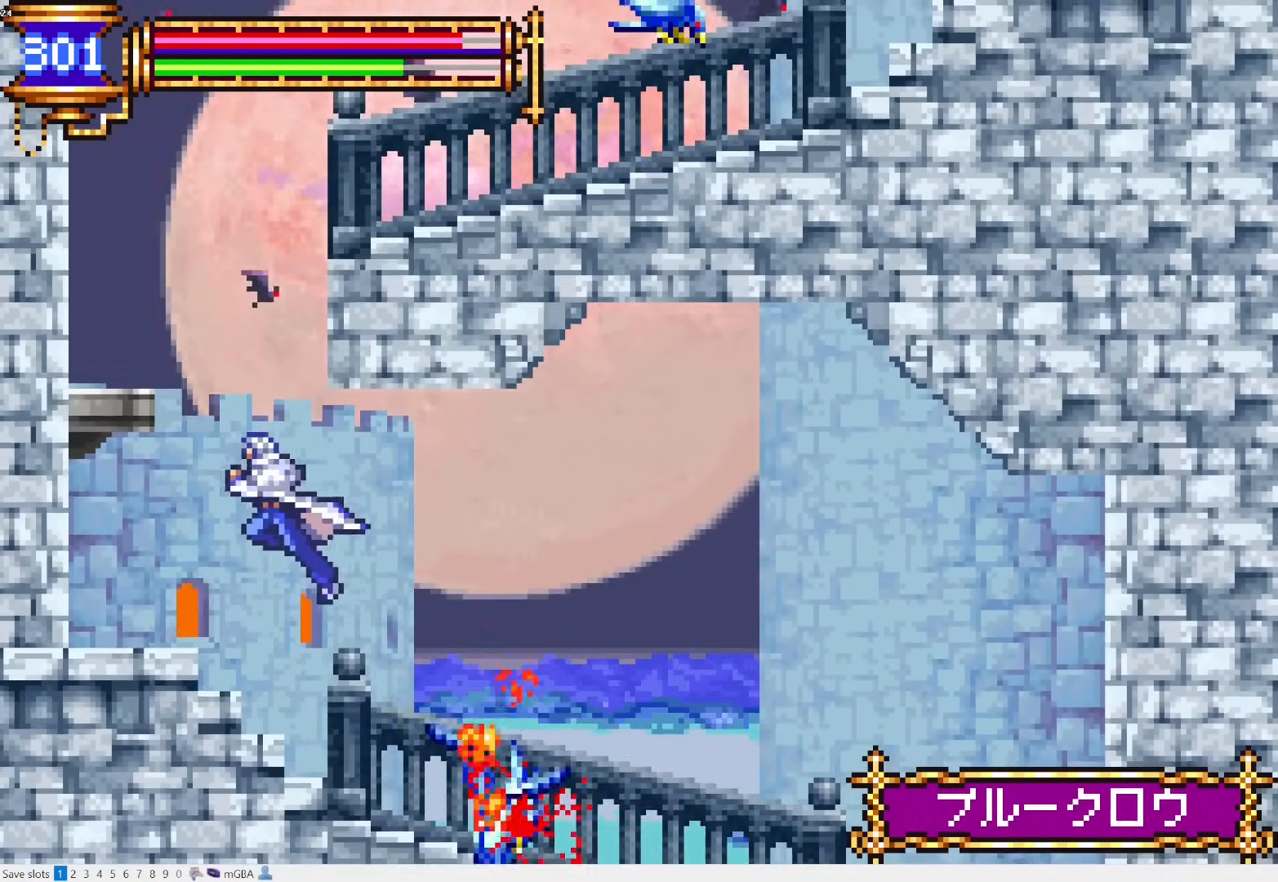
{"buttons": ["CROSS"], "events": [[250, "DPAD_LEFT", "up"], [267, "CROSS", "down"]]}
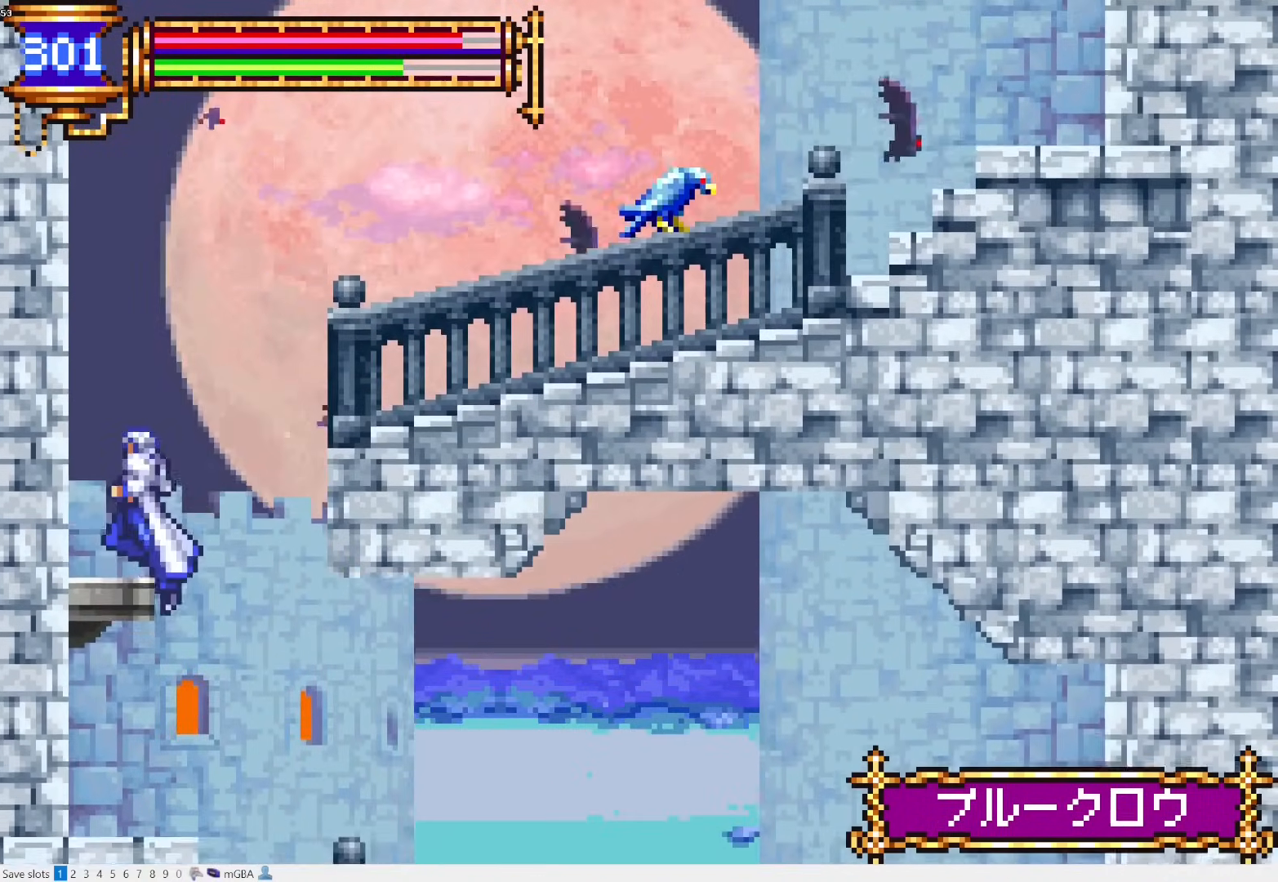
{"buttons": ["CROSS", "DPAD_RIGHT"]}
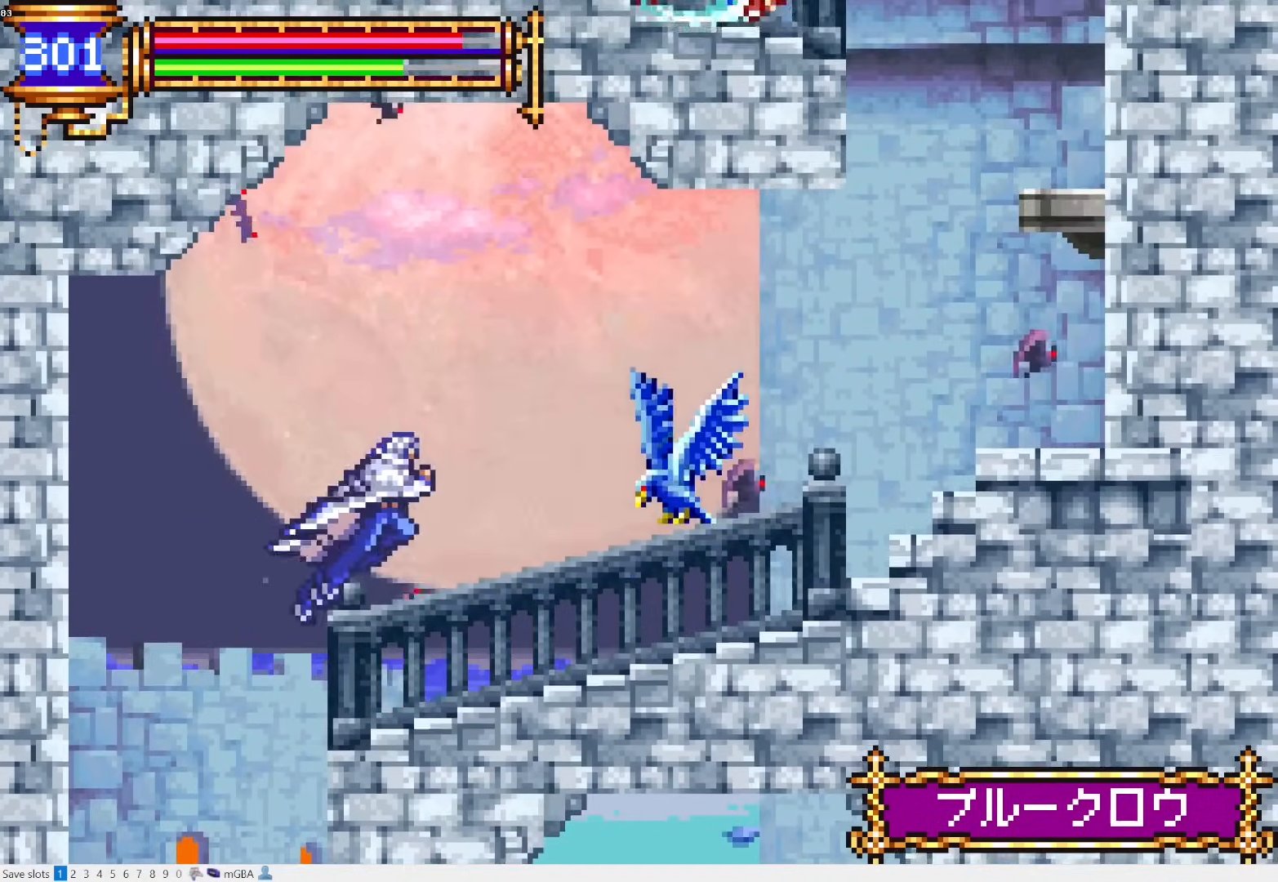
{"buttons": ["DPAD_RIGHT"], "events": [[117, "SQUARE", "down"], [267, "CROSS", "up"], [267, "SQUARE", "up"], [417, "CROSS", "down"], [450, "CROSS", "up"]]}
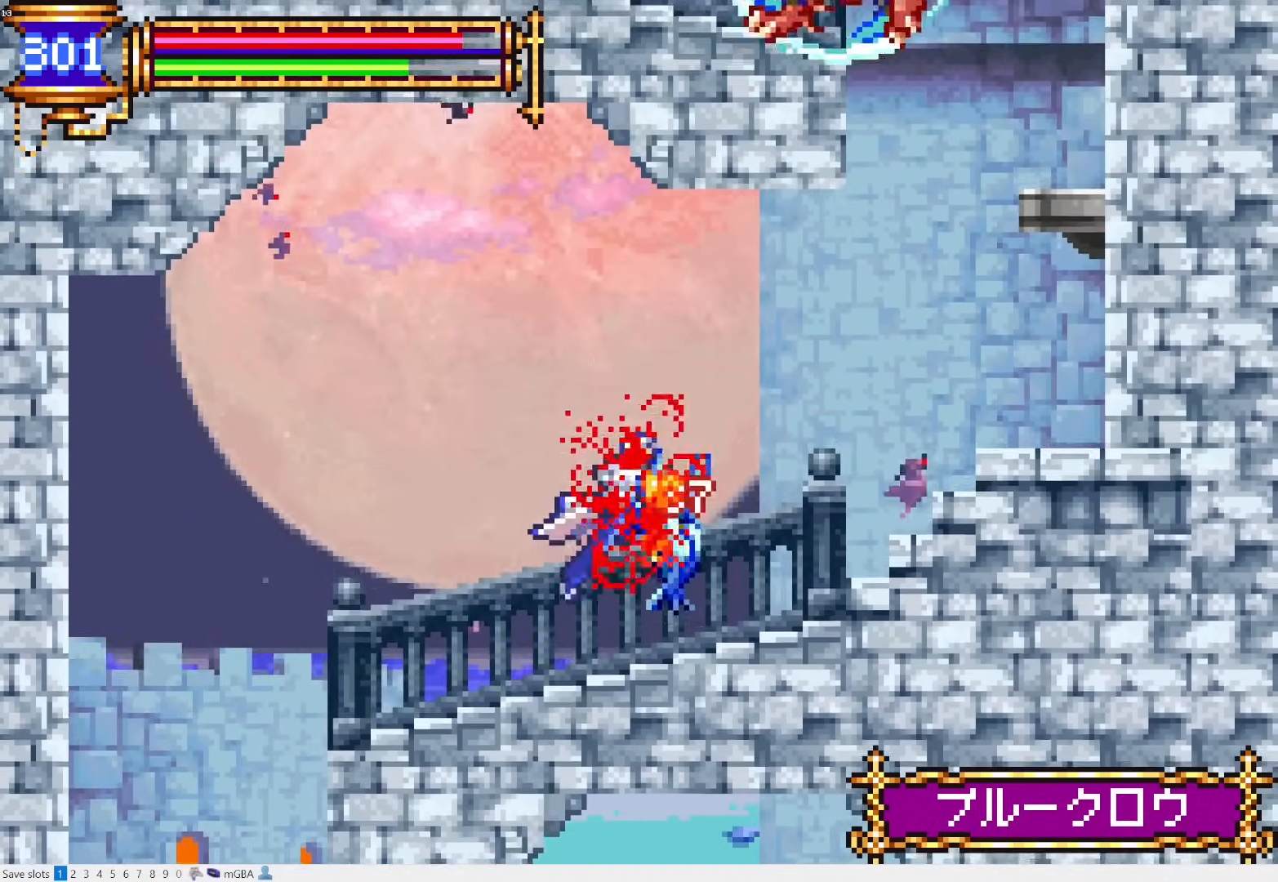
{"buttons": ["CROSS", "DPAD_RIGHT"], "events": [[200, "CROSS", "down"], [250, "SQUARE", "down"], [483, "SQUARE", "up"]]}
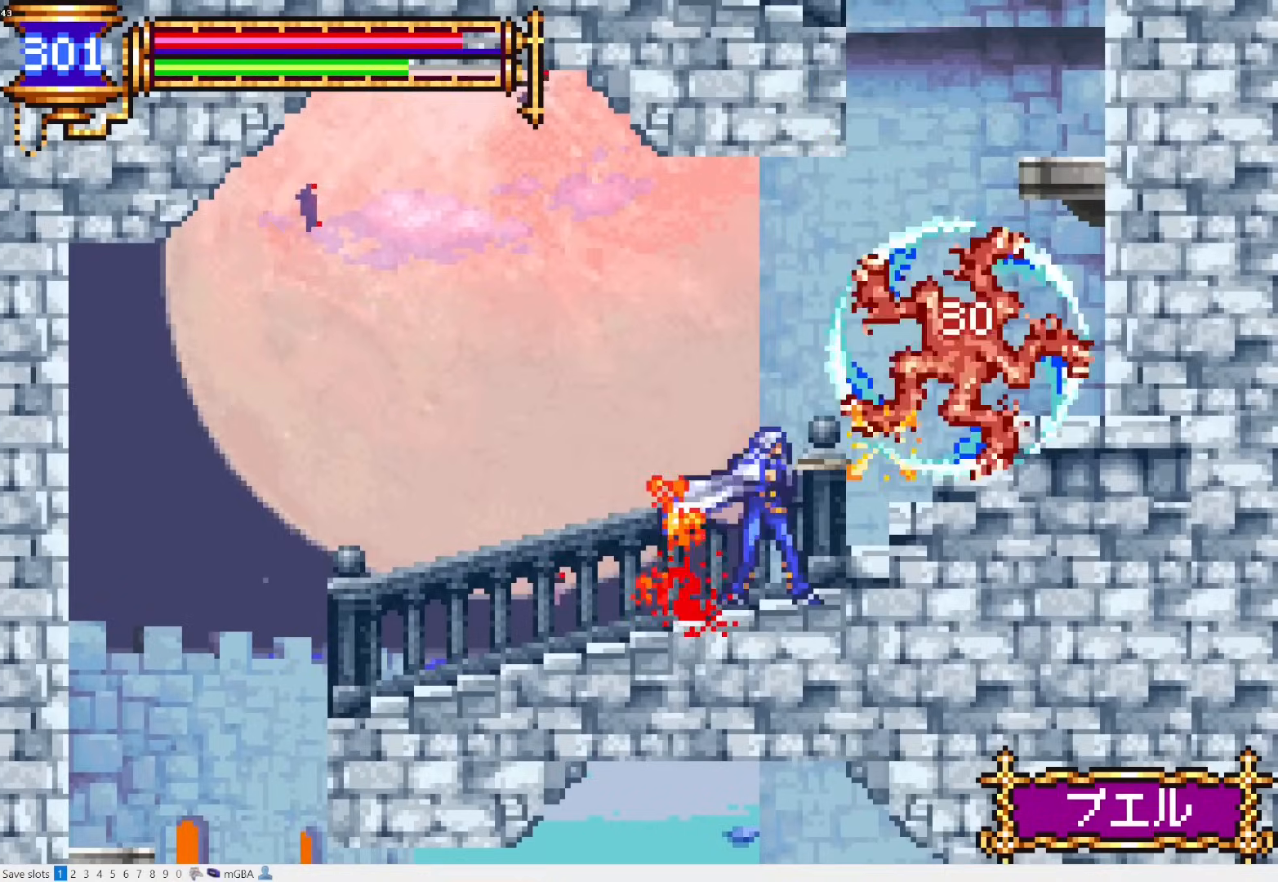
{"buttons": ["DPAD_RIGHT"], "events": [[17, "CROSS", "up"], [383, "CROSS", "down"], [450, "CROSS", "up"]]}
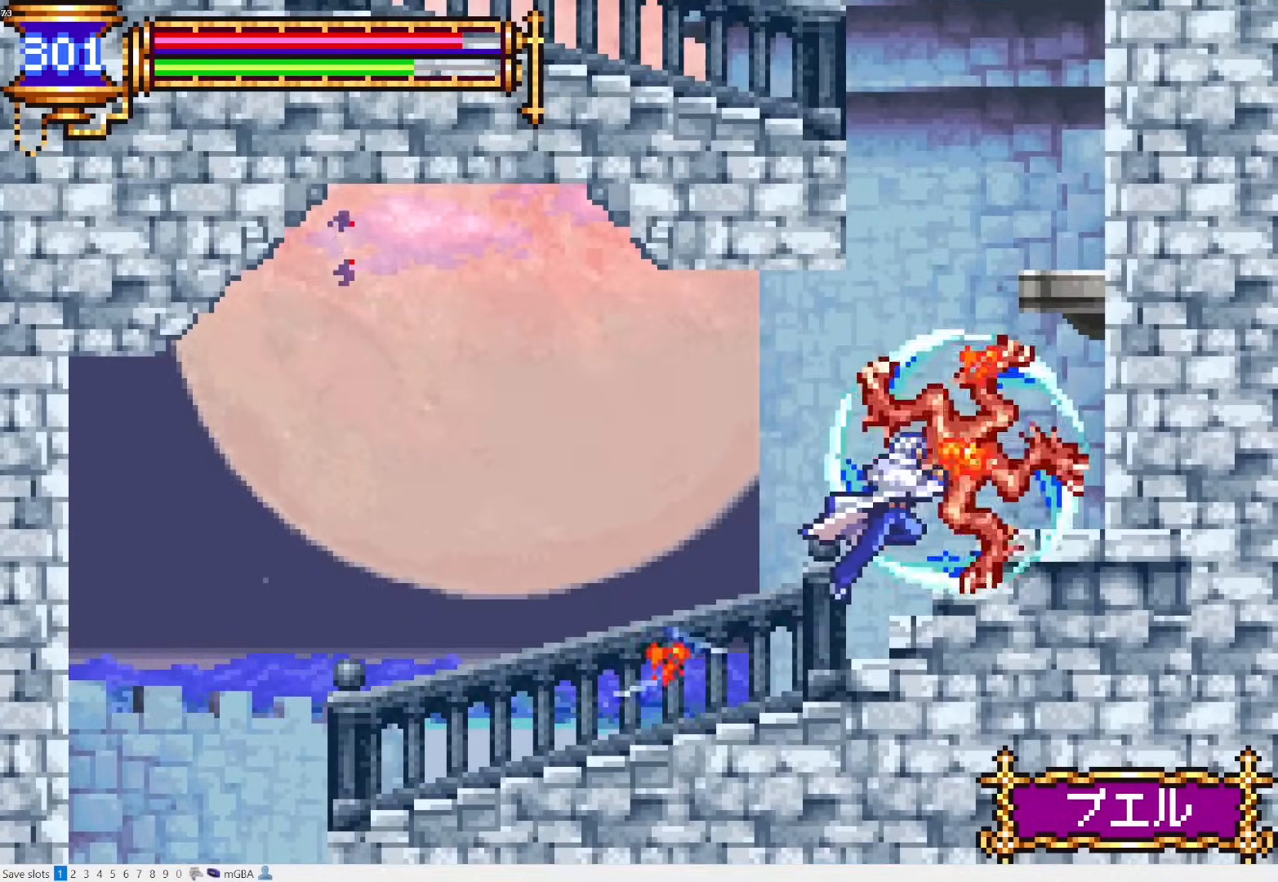
{"buttons": ["CROSS"], "events": [[267, "CROSS", "down"], [283, "DPAD_RIGHT", "up"]]}
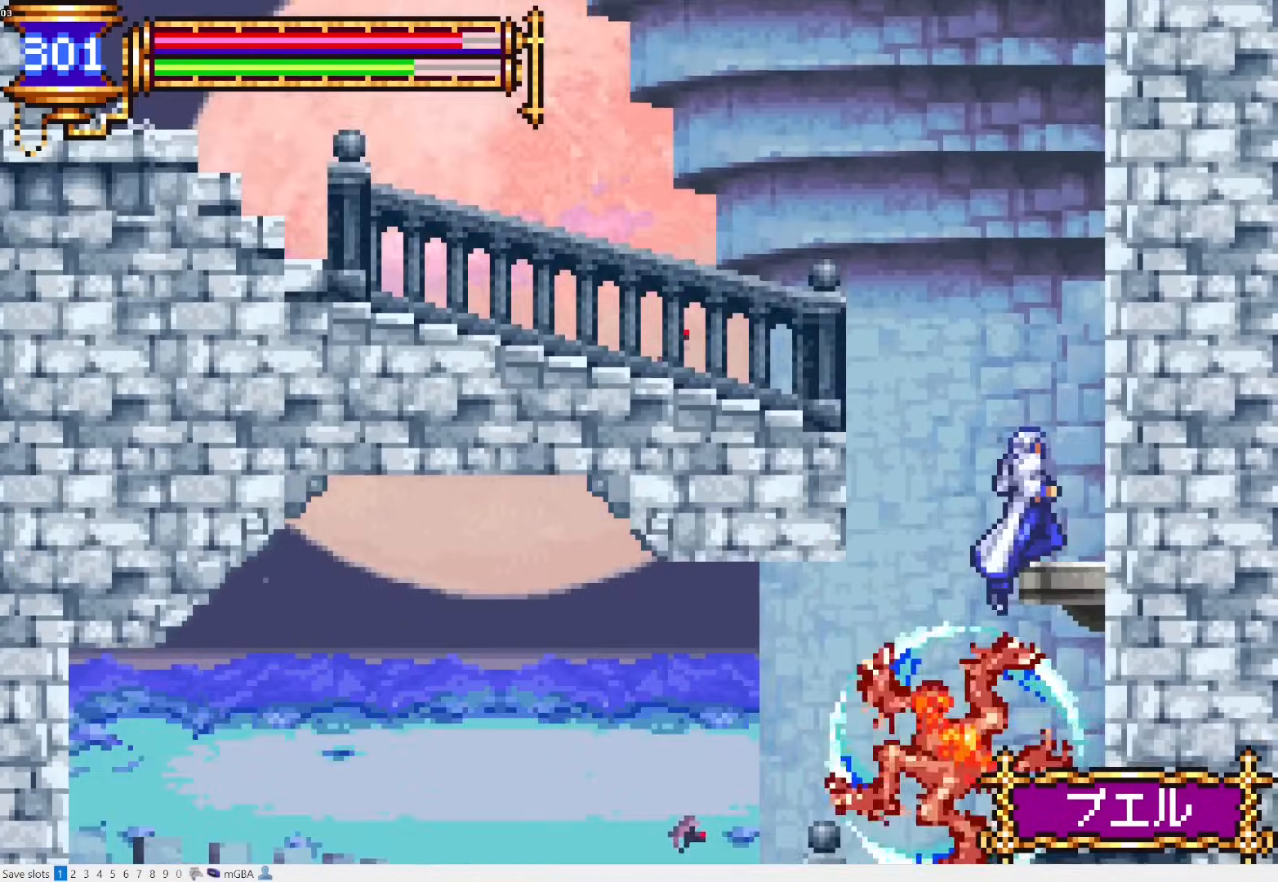
{"buttons": ["CROSS", "DPAD_LEFT"], "events": [[50, "CROSS", "up"], [200, "CROSS", "down"], [200, "L1", "down"], [283, "DPAD_LEFT", "down"], [317, "L1", "up"]]}
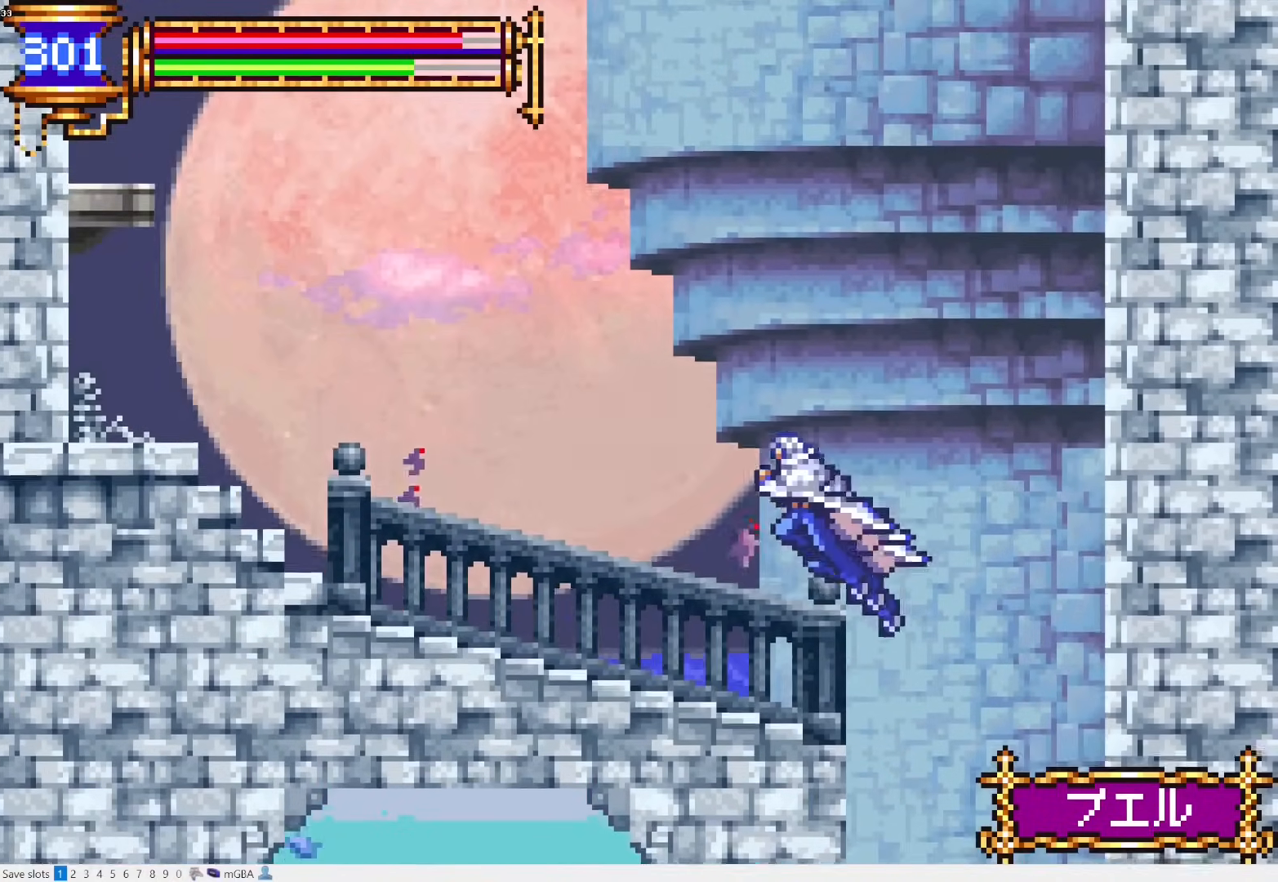
{"buttons": ["DPAD_LEFT"], "events": [[250, "CROSS", "up"]]}
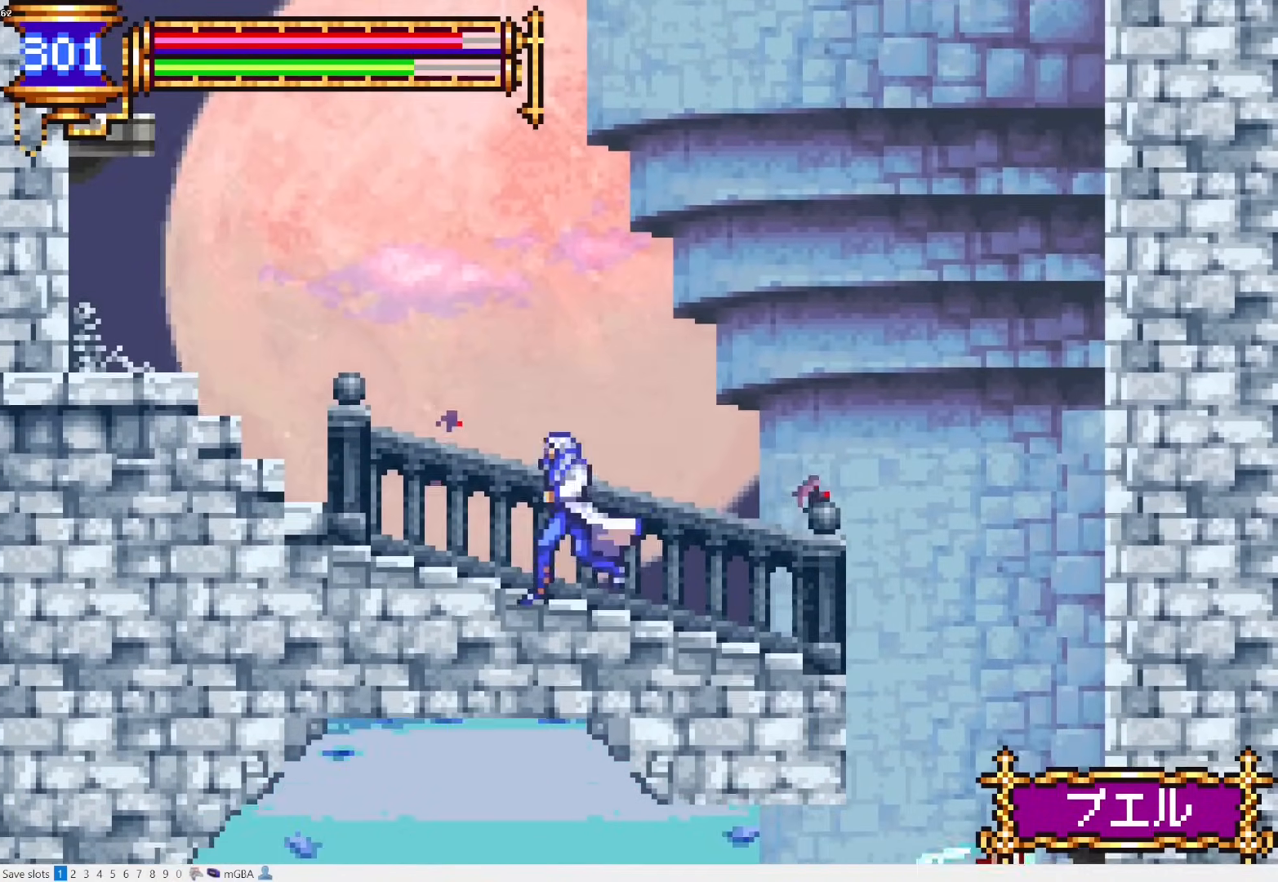
{"buttons": ["DPAD_LEFT"], "events": [[17, "CROSS", "down"], [50, "CROSS", "up"], [300, "CROSS", "down"], [500, "CROSS", "up"]]}
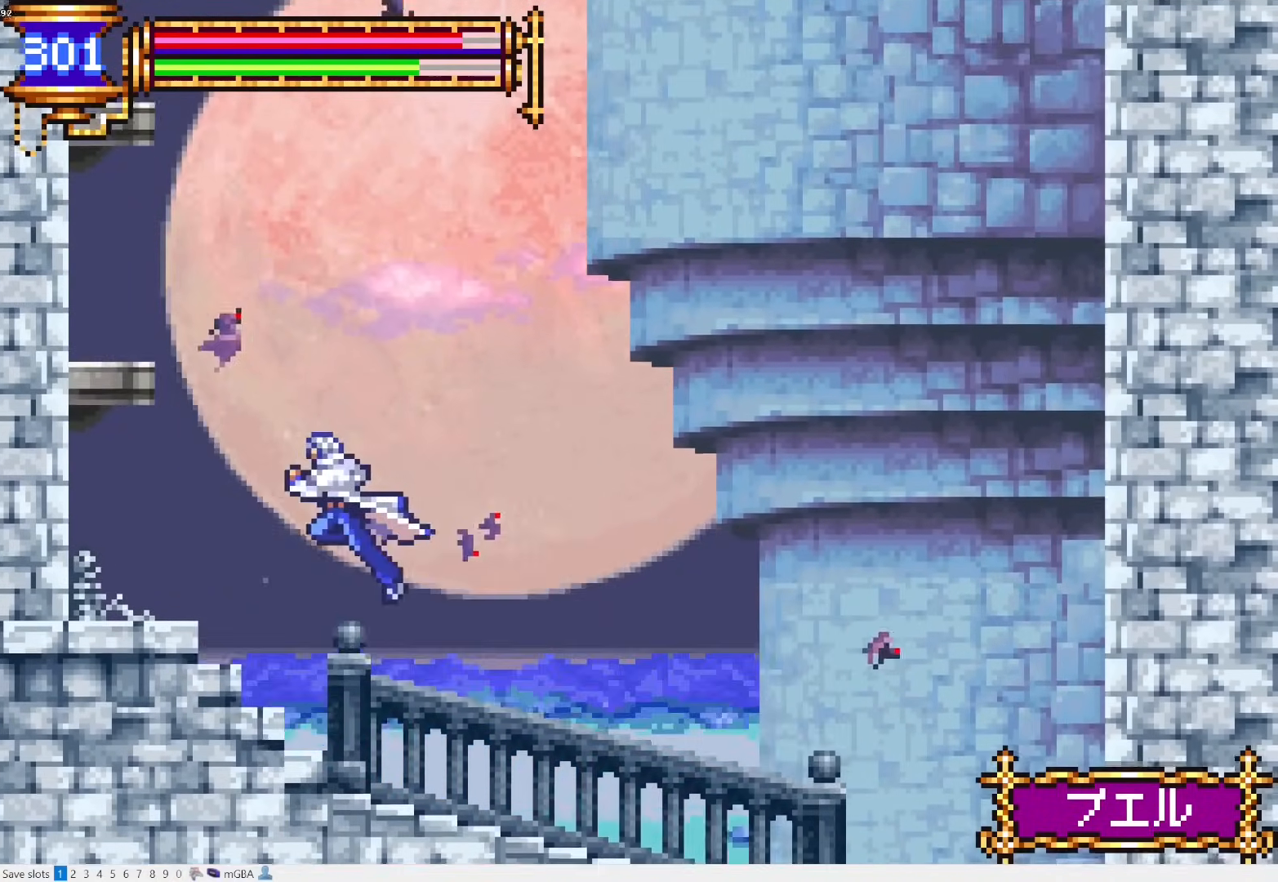
{"buttons": ["CROSS"], "events": [[367, "CROSS", "down"], [367, "DPAD_LEFT", "up"]]}
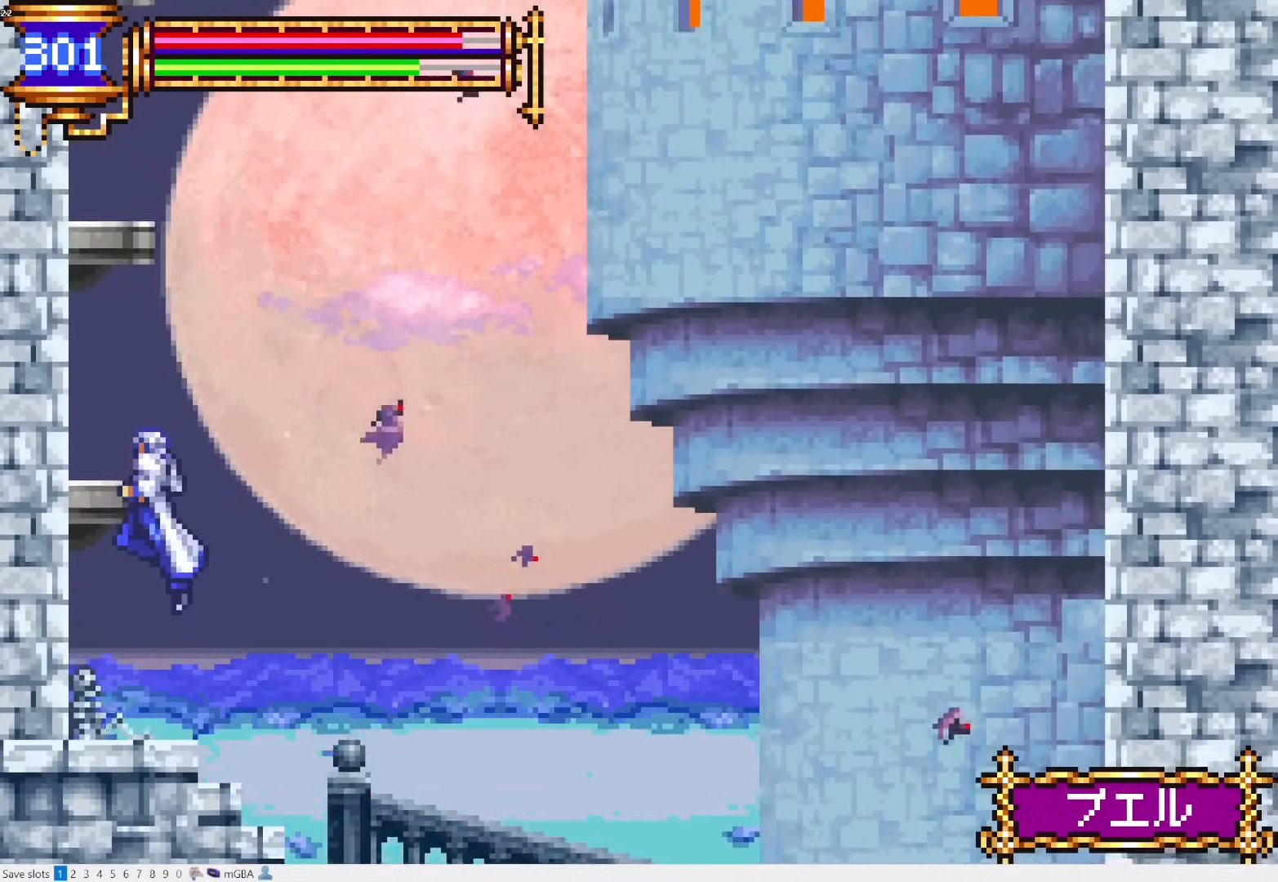
{"buttons": ["CROSS"], "events": [[100, "CROSS", "up"], [167, "CROSS", "down"], [383, "CROSS", "up"], [450, "CROSS", "down"]]}
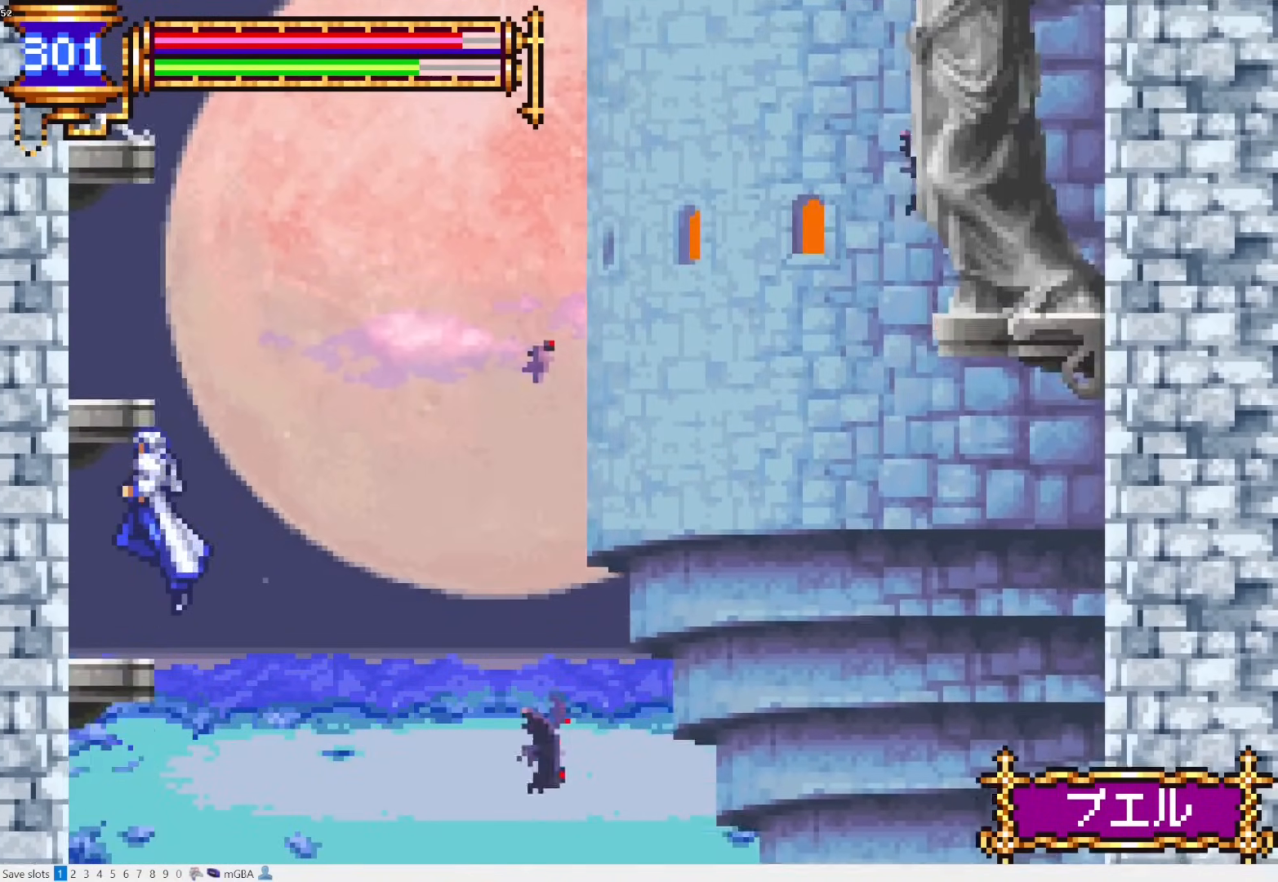
{"buttons": [], "events": [[150, "CROSS", "up"], [233, "CROSS", "down"], [450, "CROSS", "up"]]}
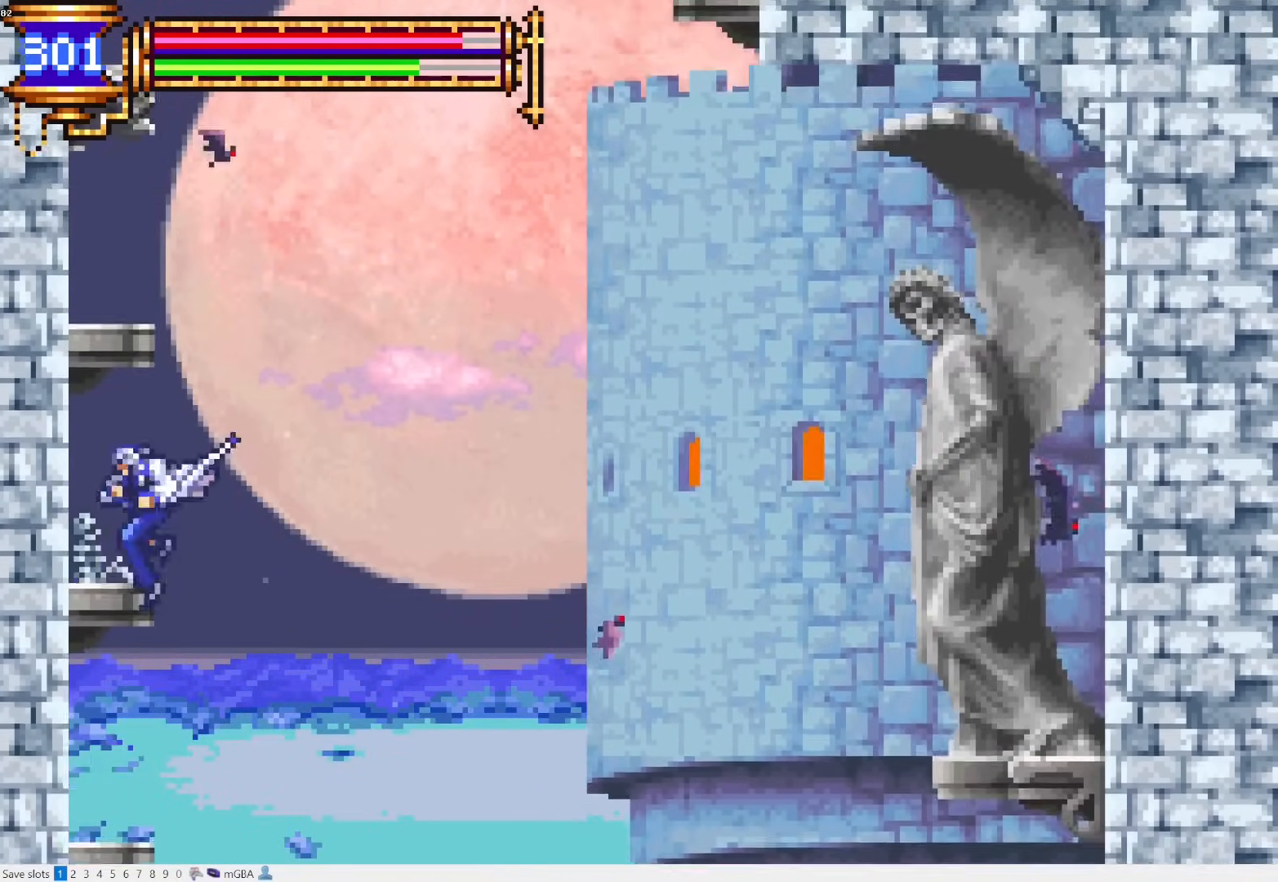
{"buttons": ["CROSS"], "events": [[17, "CROSS", "down"], [250, "CROSS", "up"], [317, "CROSS", "down"]]}
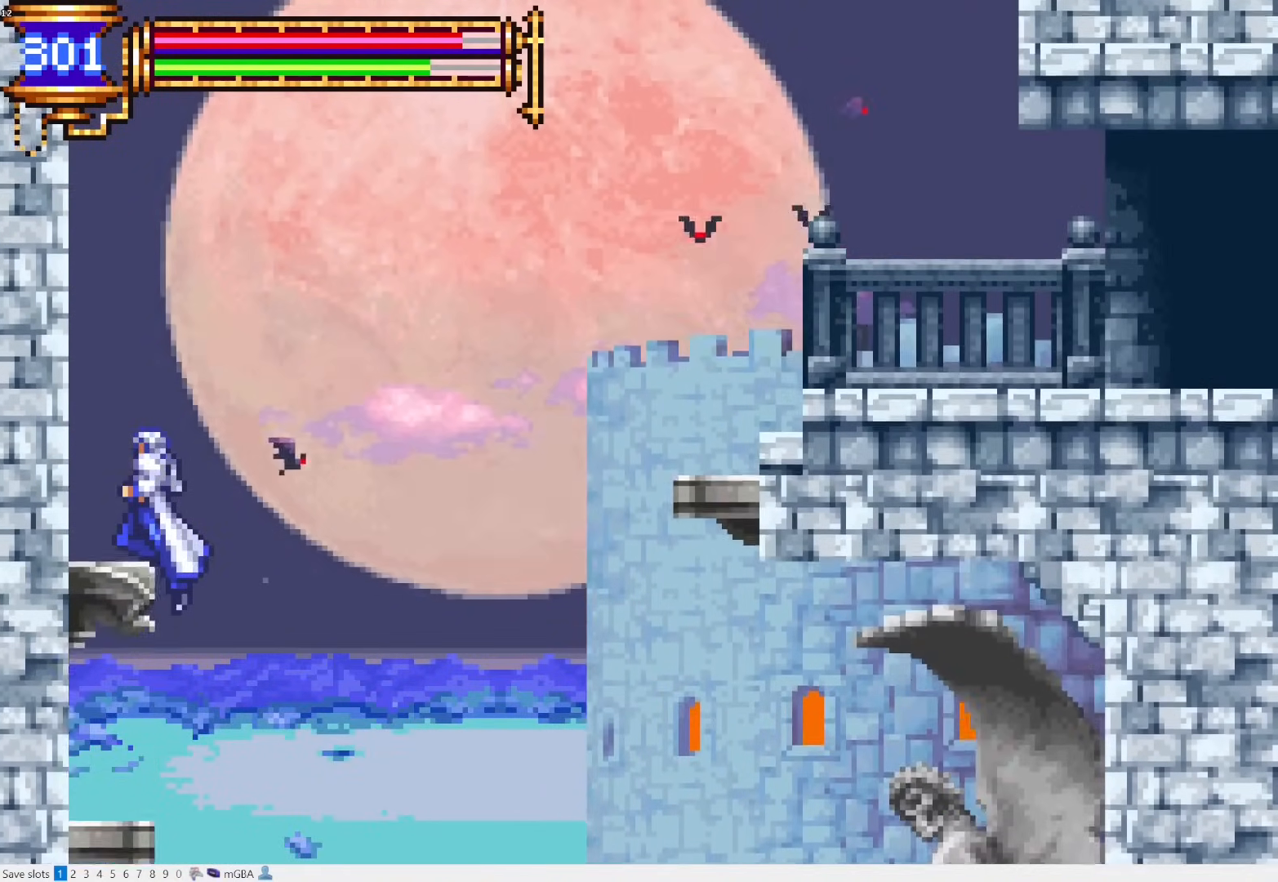
{"buttons": ["CROSS", "DPAD_RIGHT"], "events": [[33, "CROSS", "up"], [150, "L1", "down"], [150, "L2", "down"], [217, "CROSS", "down"], [267, "L1", "up"], [267, "L2", "up"], [333, "DPAD_RIGHT", "down"]]}
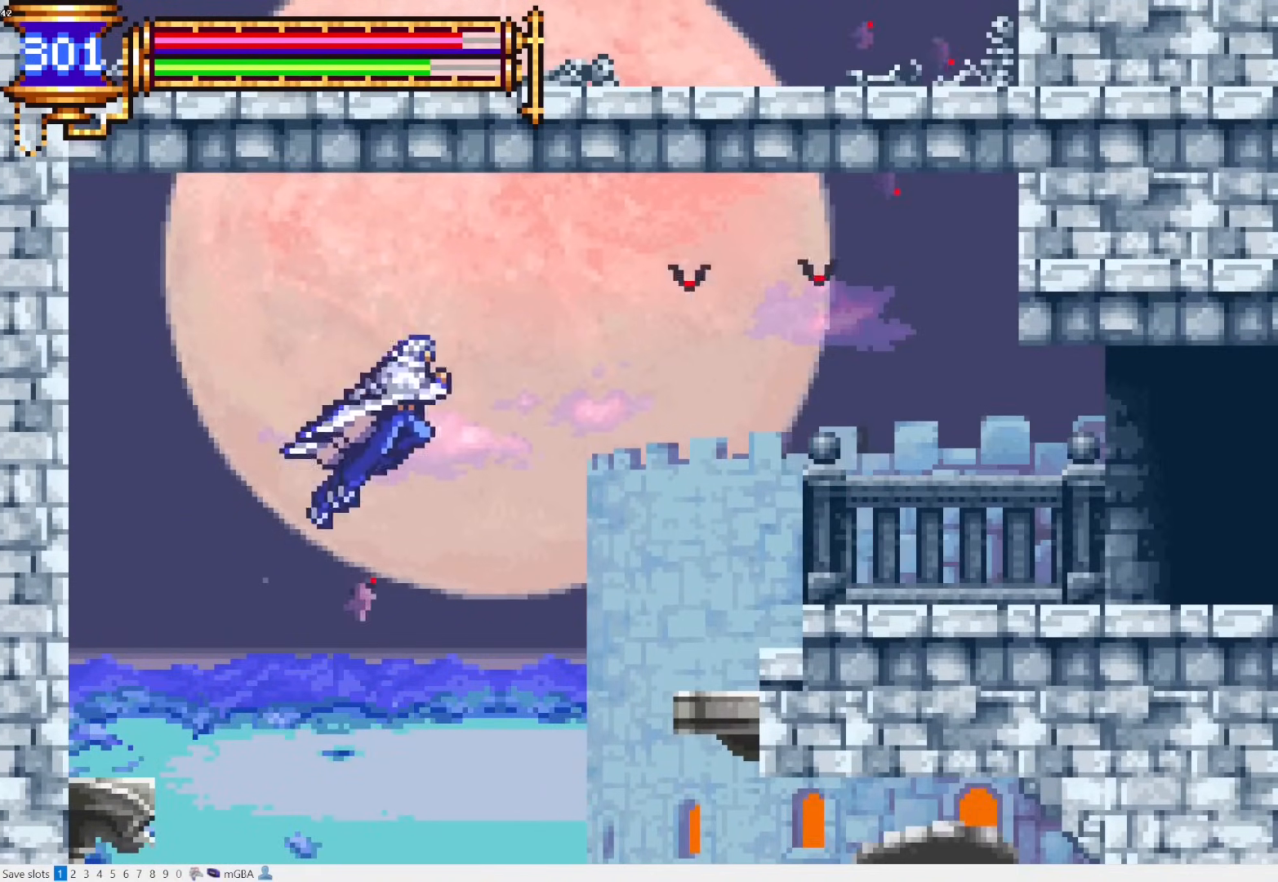
{"buttons": ["DPAD_RIGHT"], "events": [[400, "CROSS", "up"]]}
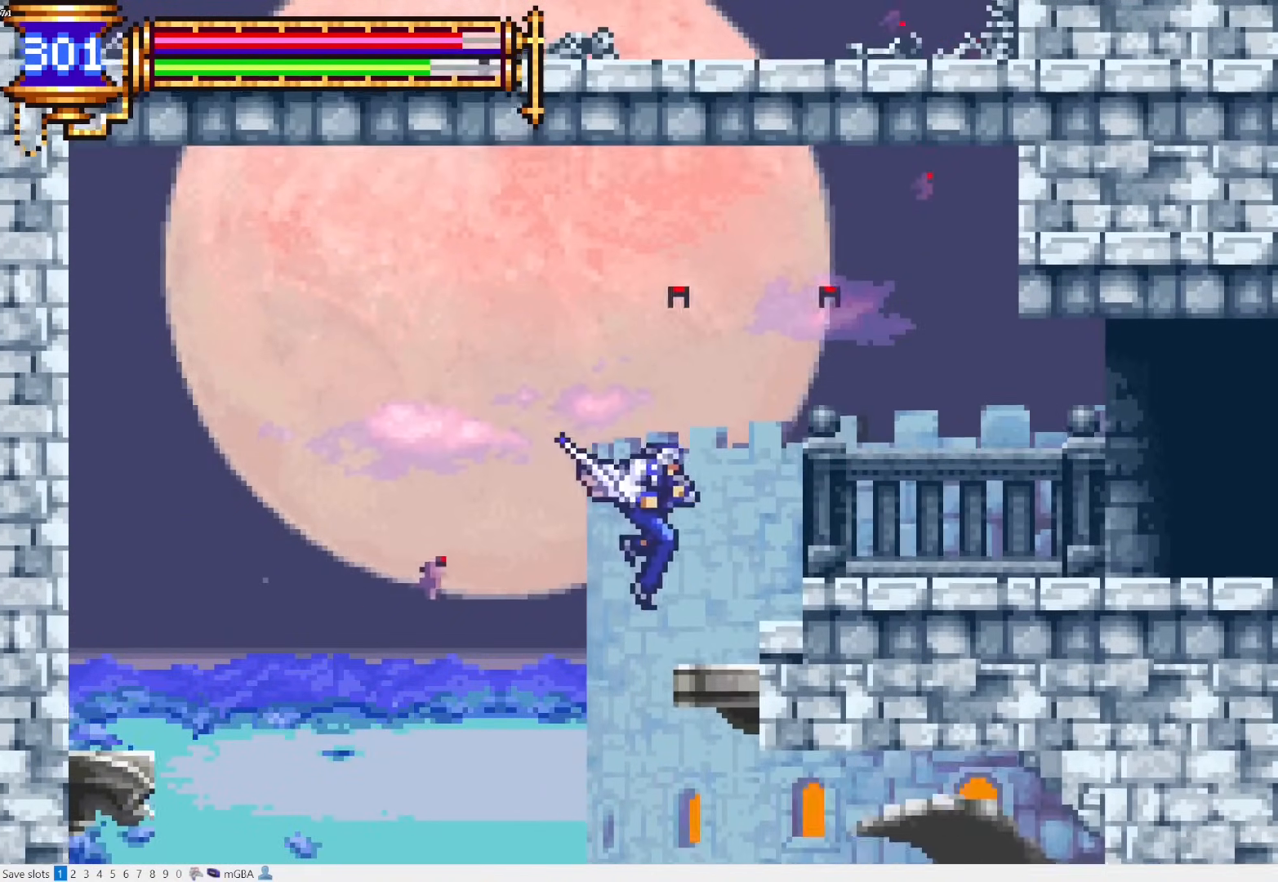
{"buttons": ["DPAD_RIGHT"], "events": [[117, "CROSS", "down"], [233, "CROSS", "up"]]}
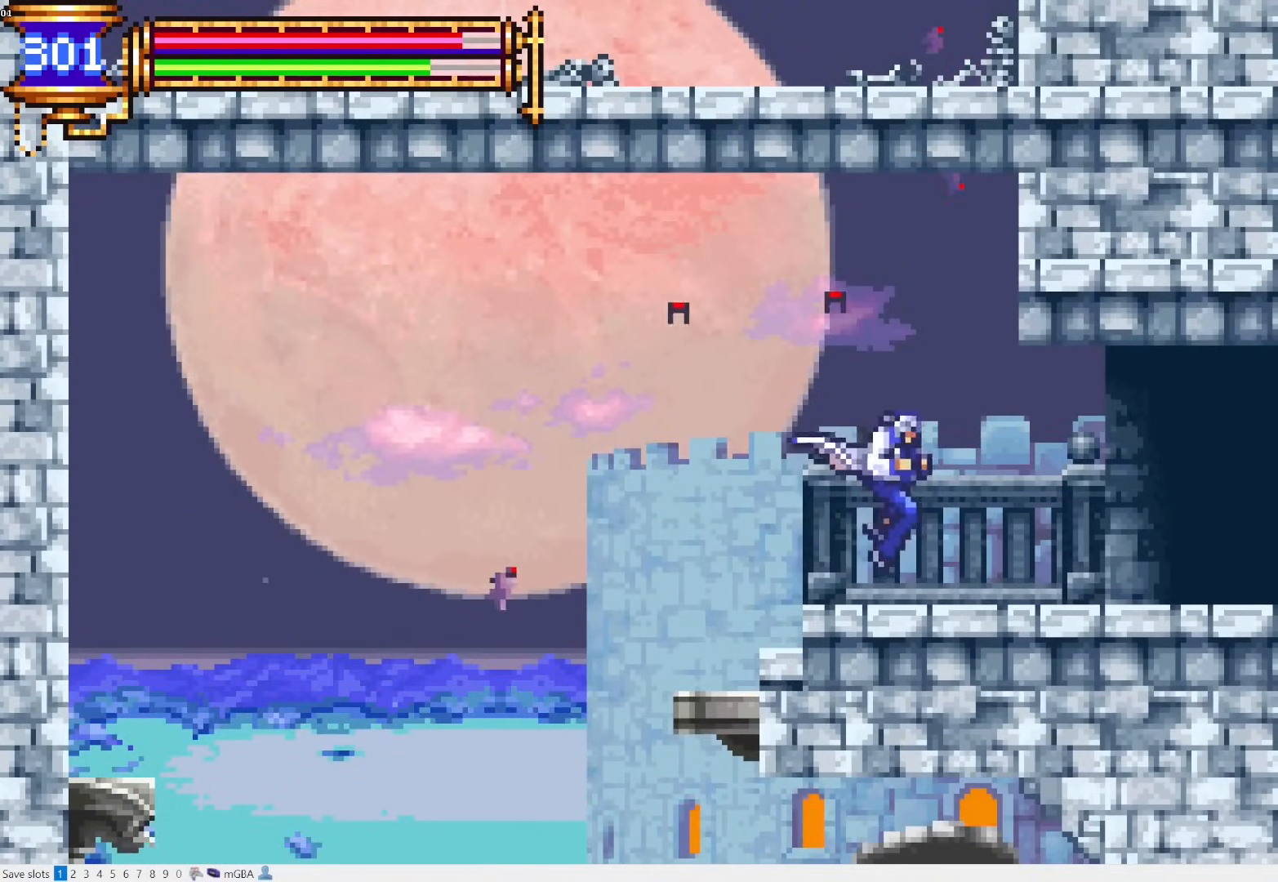
{"buttons": ["DPAD_RIGHT"], "events": [[50, "DPAD_RIGHT", "up"], [83, "DPAD_LEFT", "down"], [117, "L1", "down"], [233, "DPAD_LEFT", "up"], [300, "CROSS", "down"], [300, "DPAD_RIGHT", "down"], [300, "L1", "up"], [333, "CROSS", "up"]]}
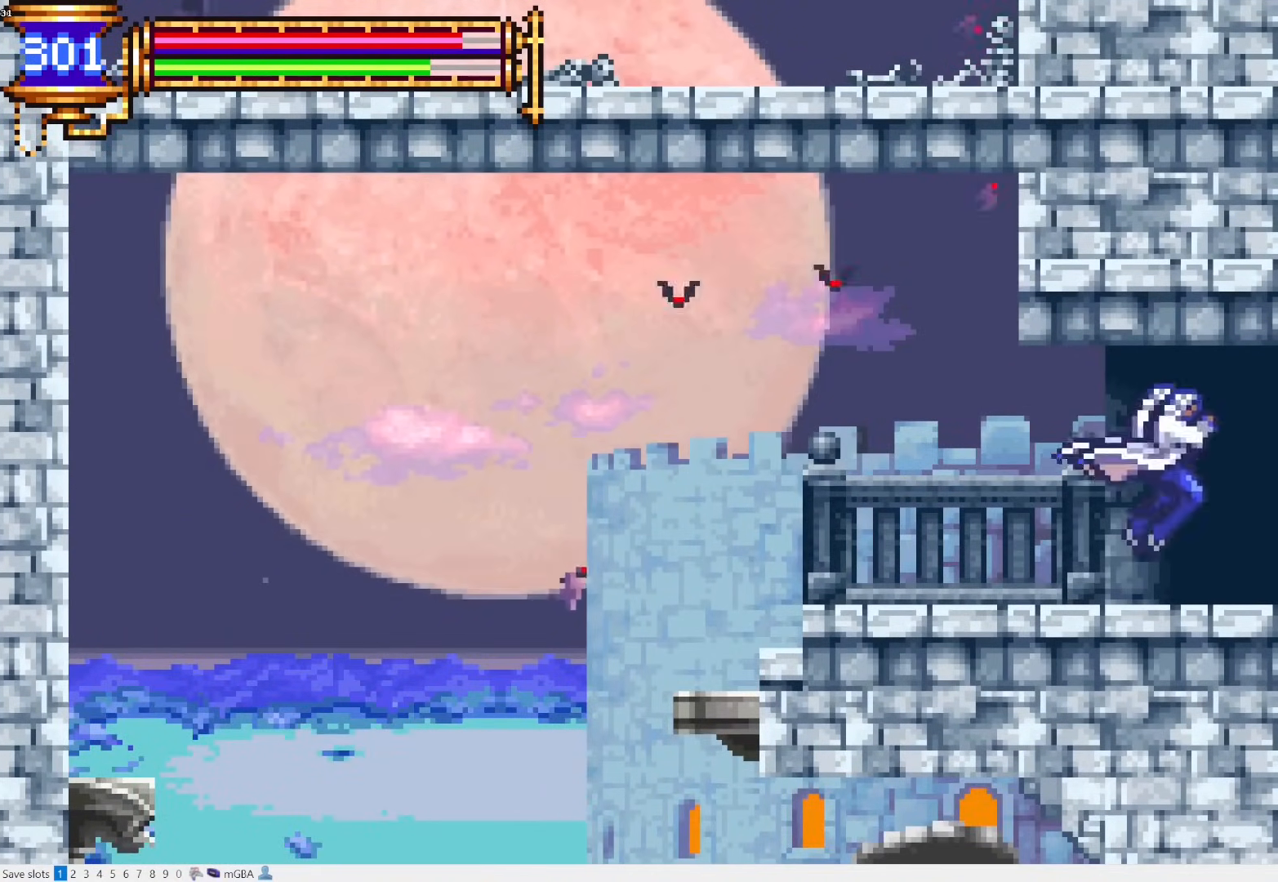
{"buttons": ["L1", "DPAD_LEFT"], "events": [[117, "DPAD_RIGHT", "up"], [150, "DPAD_LEFT", "down"], [183, "L1", "down"]]}